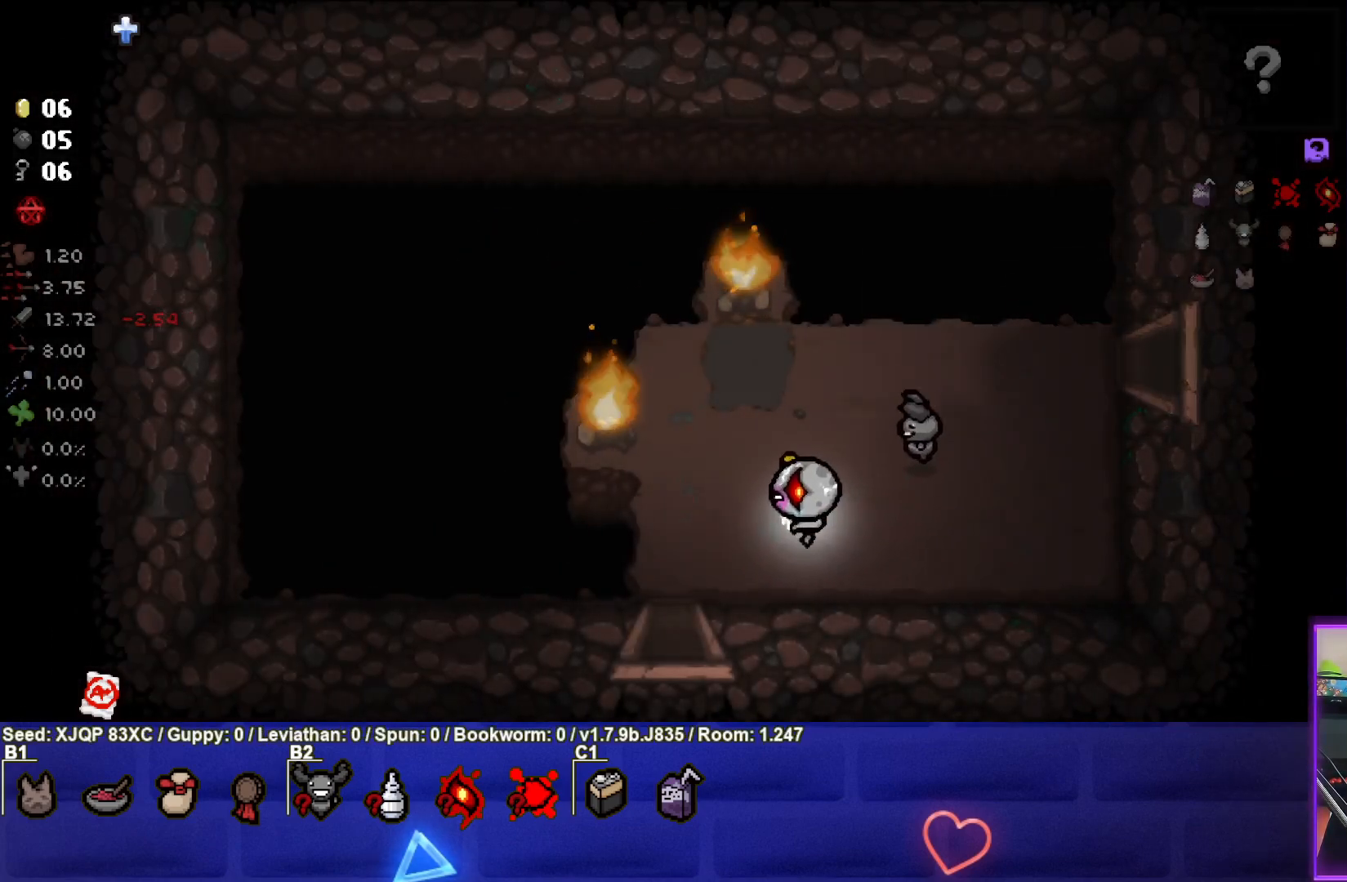
Gameplay with a controller (PlayStation layout); each line is a JSON object with the inputs held at the frame after it. "events" lists button and stick changes between this image and that frame as [ms after this image, input, new state], when the widget could be followed in between.
{"buttons": [], "left_stick": "center", "right_stick": "center", "events": [[250, "left_stick", "down"], [483, "left_stick", "center"]]}
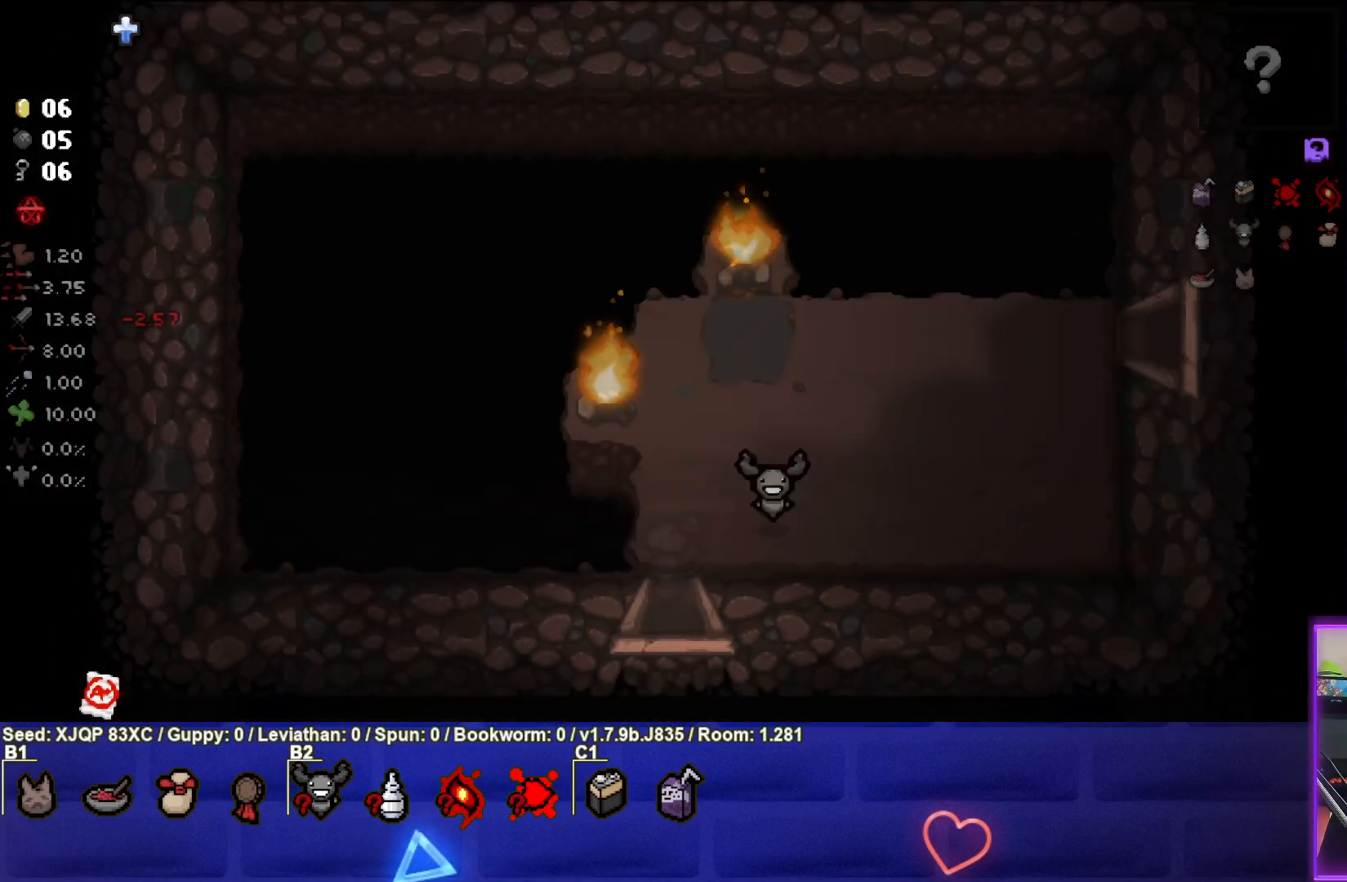
{"buttons": [], "left_stick": "down", "right_stick": "center", "events": [[233, "left_stick", "down"]]}
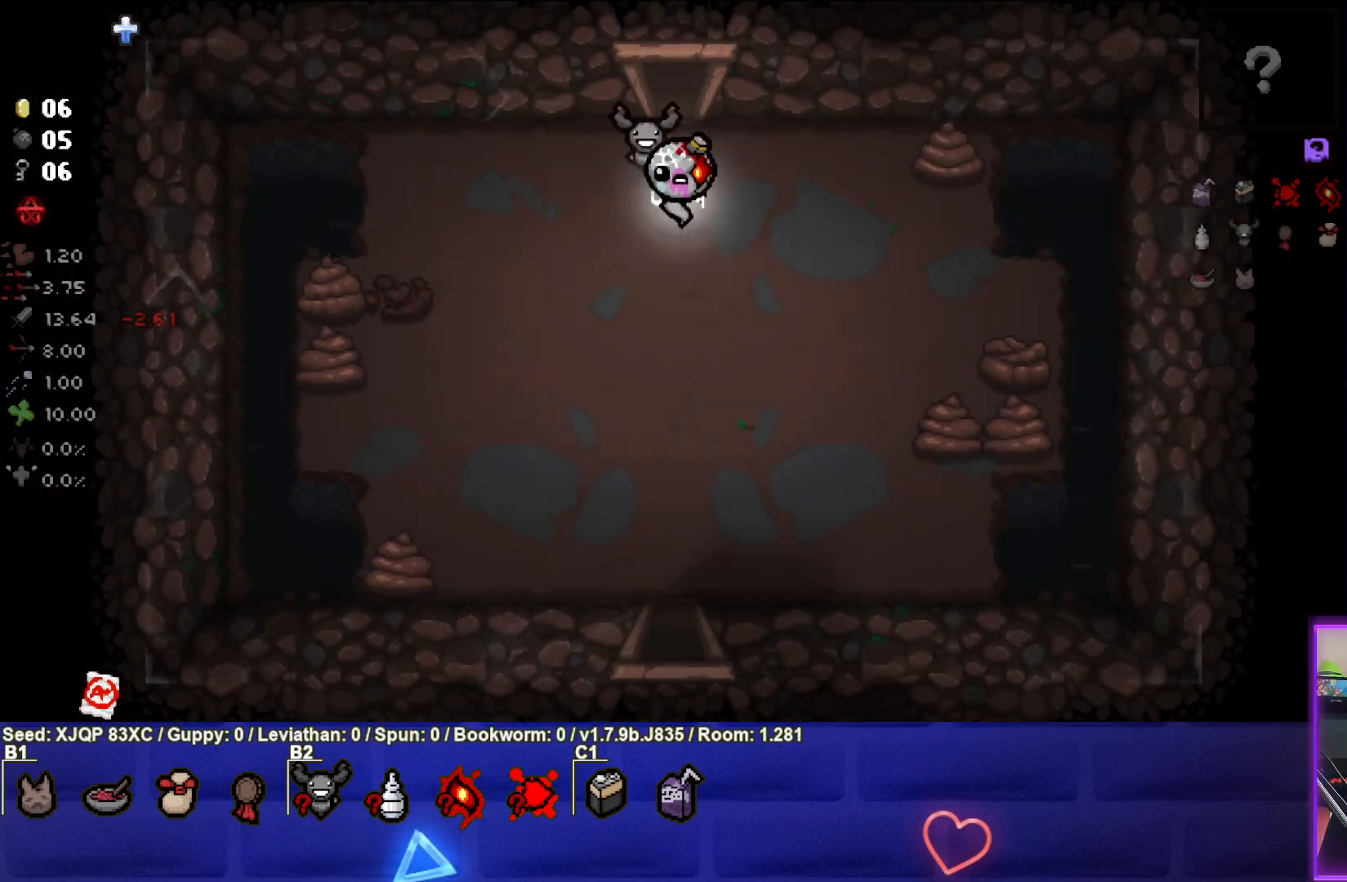
{"buttons": [], "left_stick": "down", "right_stick": "center", "events": []}
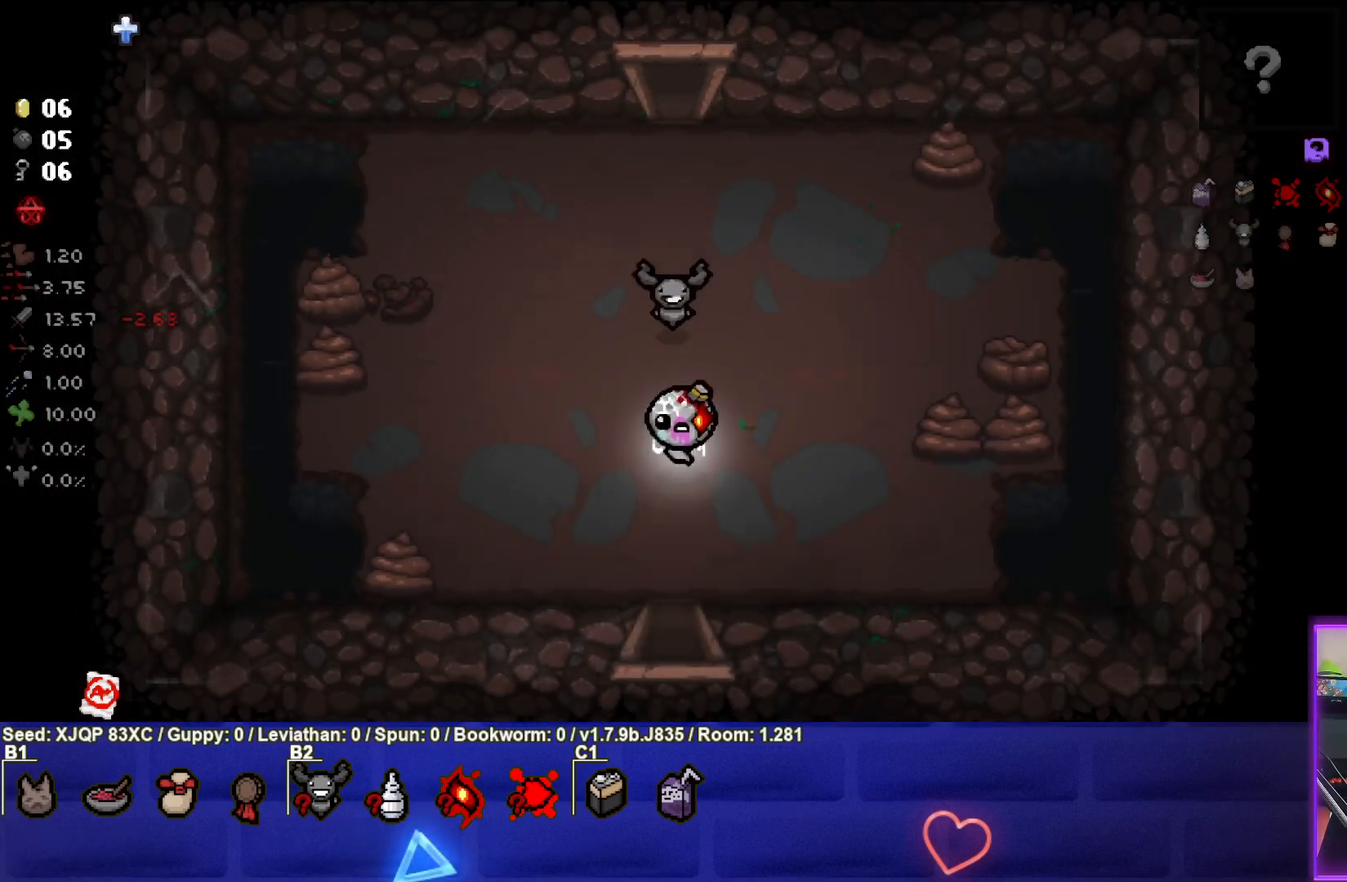
{"buttons": [], "left_stick": "center", "right_stick": "center", "events": [[450, "left_stick", "center"]]}
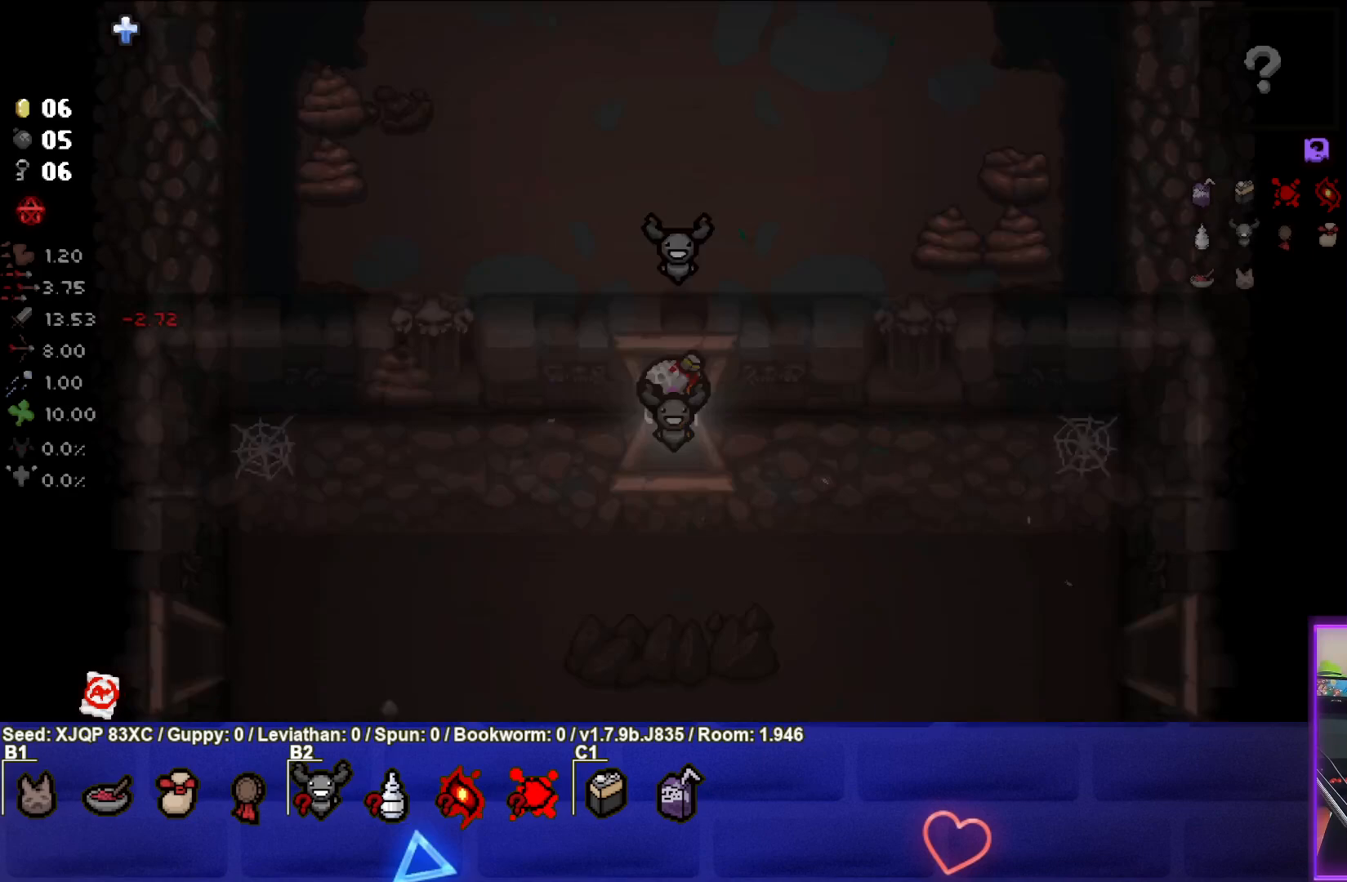
{"buttons": [], "left_stick": "down-right", "right_stick": "center", "events": [[117, "left_stick", "down-right"]]}
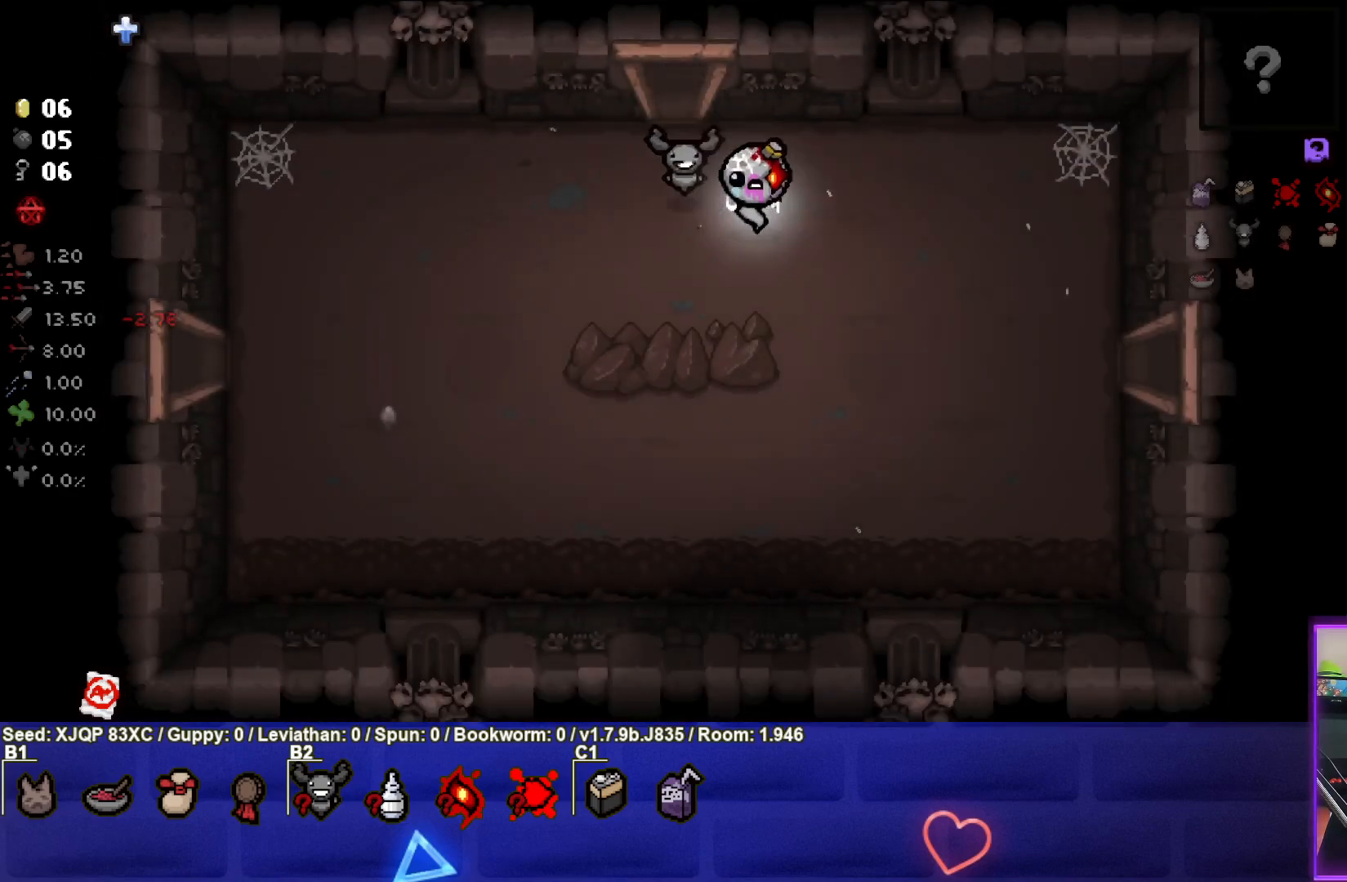
{"buttons": [], "left_stick": "right", "right_stick": "center", "events": [[317, "left_stick", "right"]]}
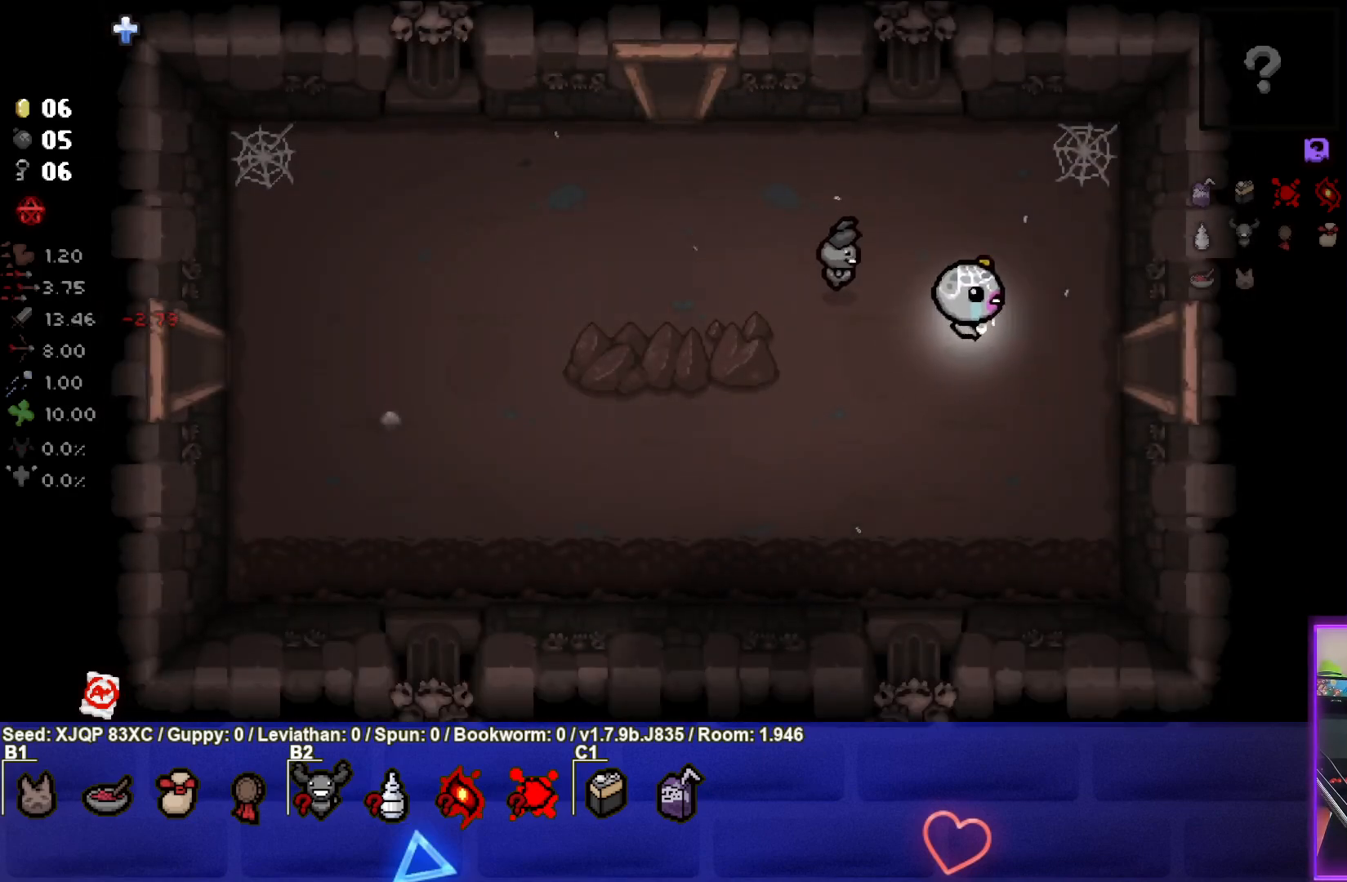
{"buttons": [], "left_stick": "center", "right_stick": "center", "events": [[500, "left_stick", "center"]]}
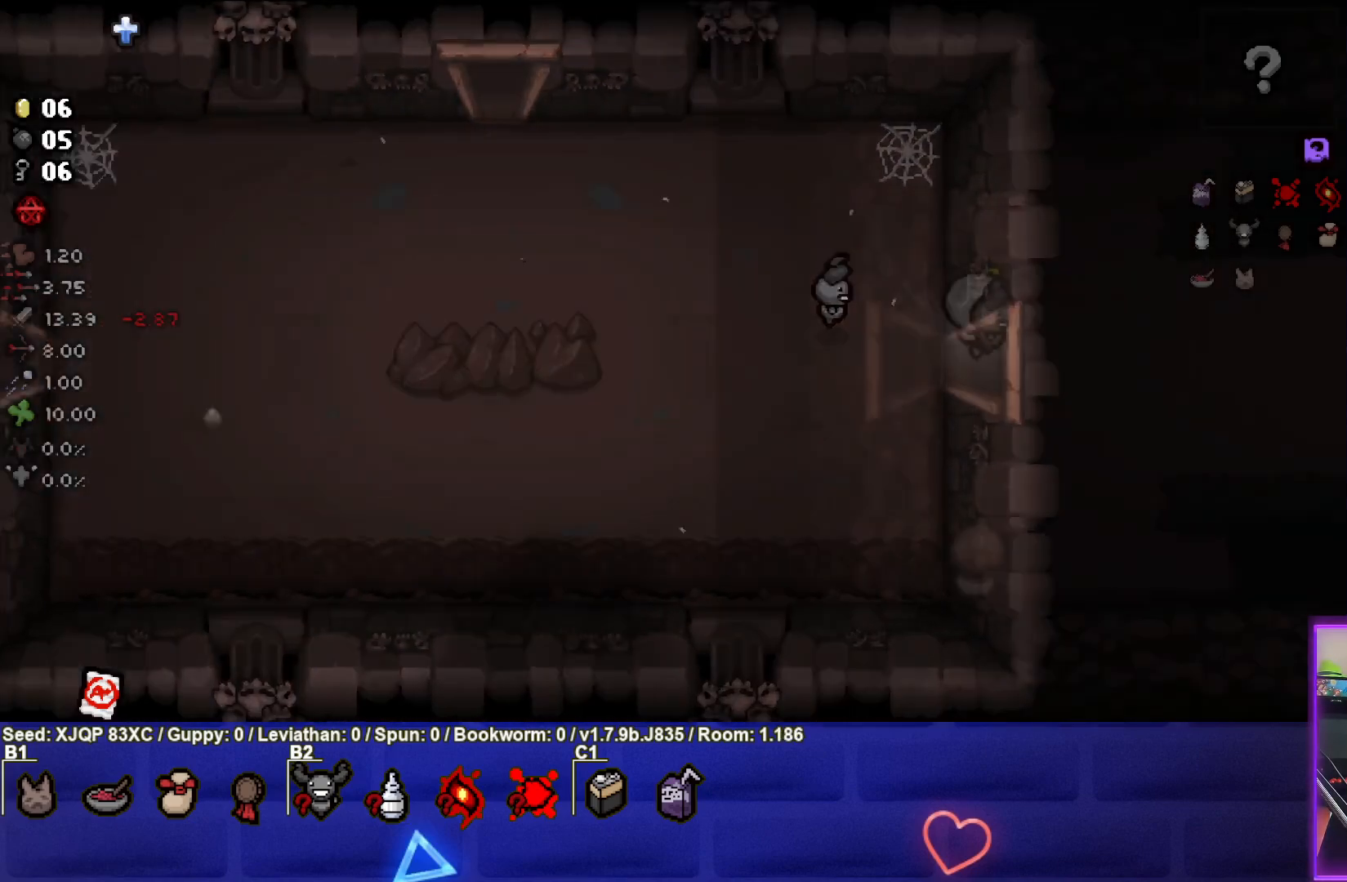
{"buttons": [], "left_stick": "right", "right_stick": "center", "events": [[400, "left_stick", "right"]]}
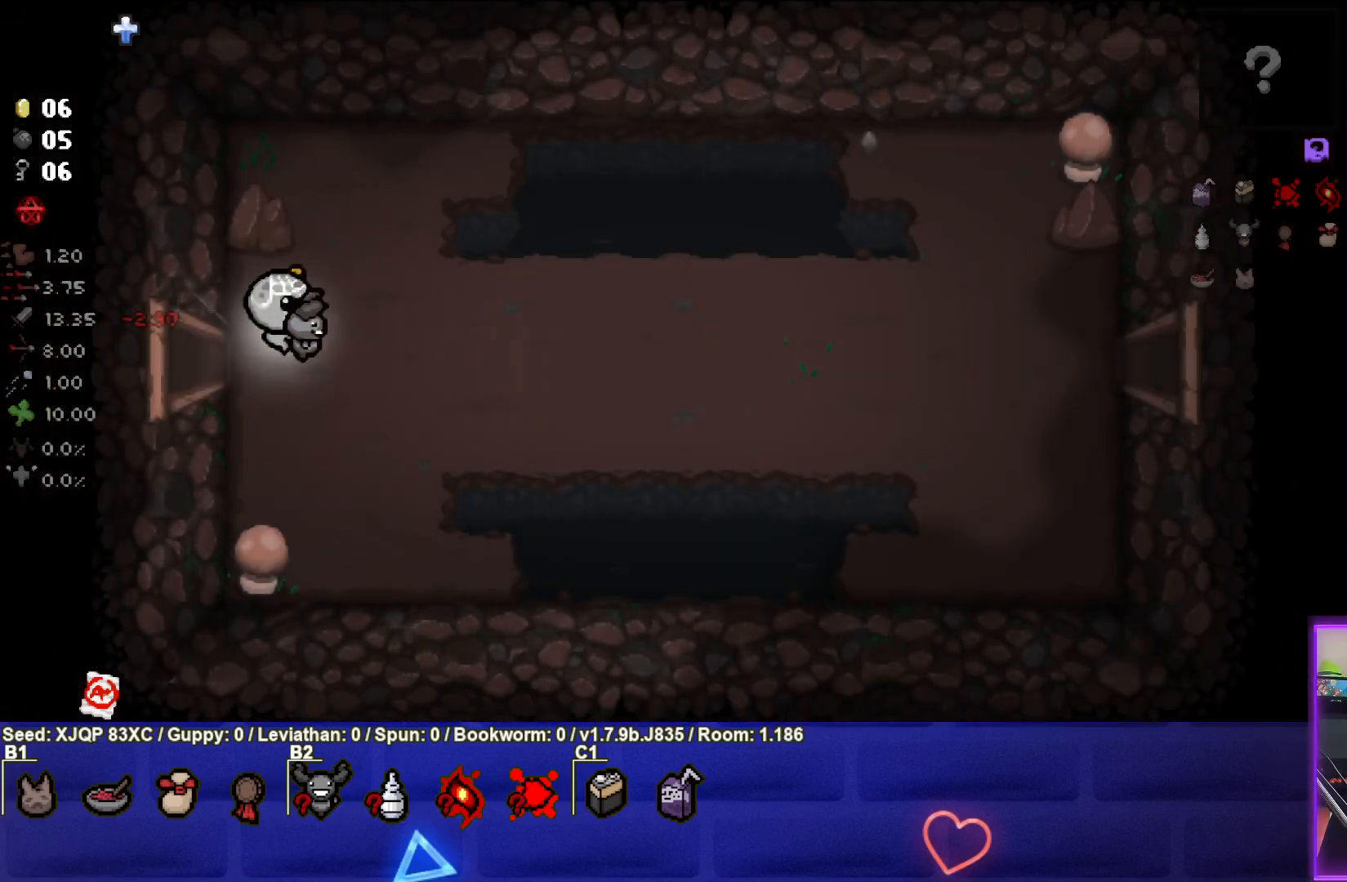
{"buttons": [], "left_stick": "right", "right_stick": "center", "events": []}
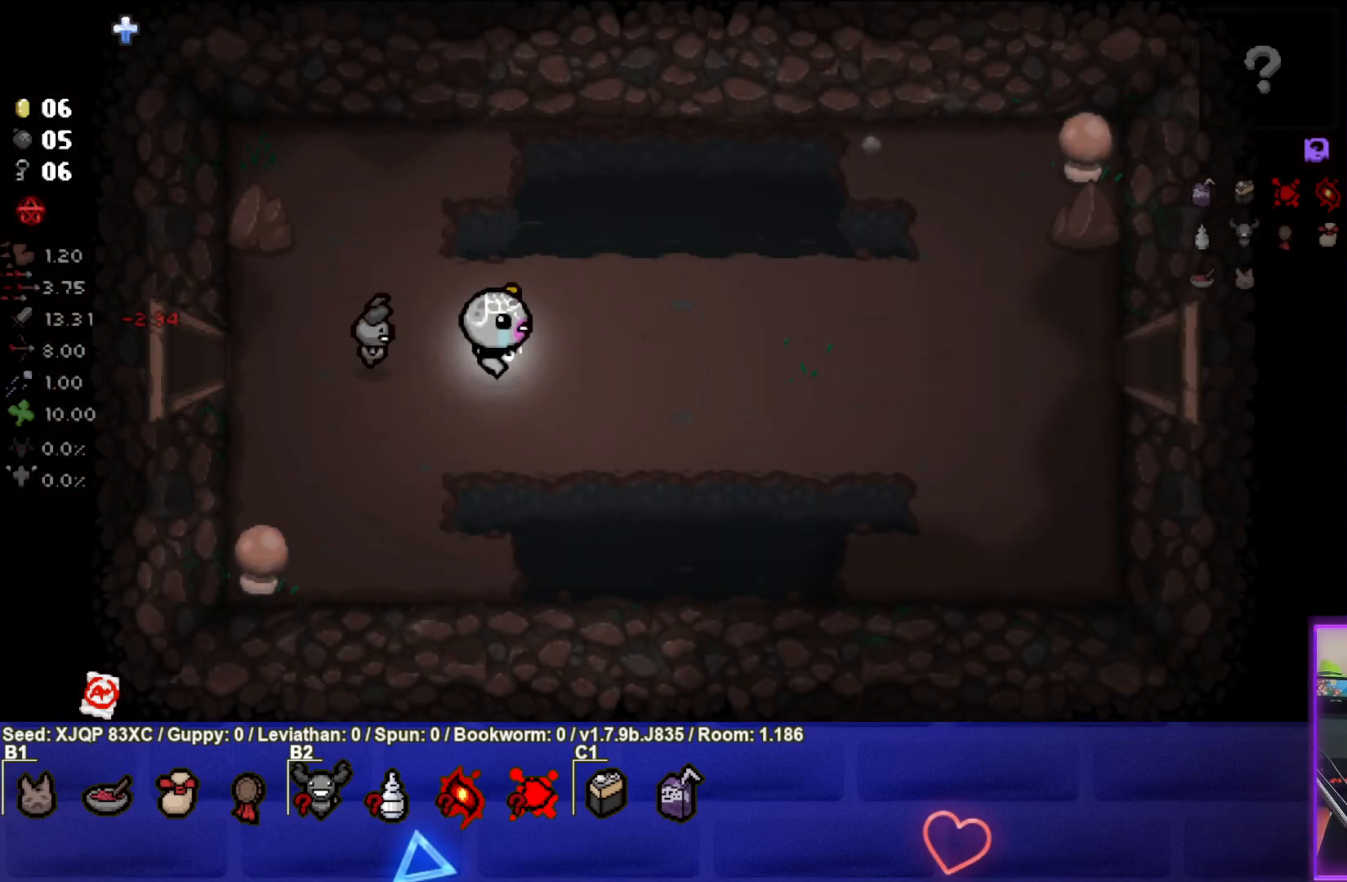
{"buttons": [], "left_stick": "right", "right_stick": "center", "events": []}
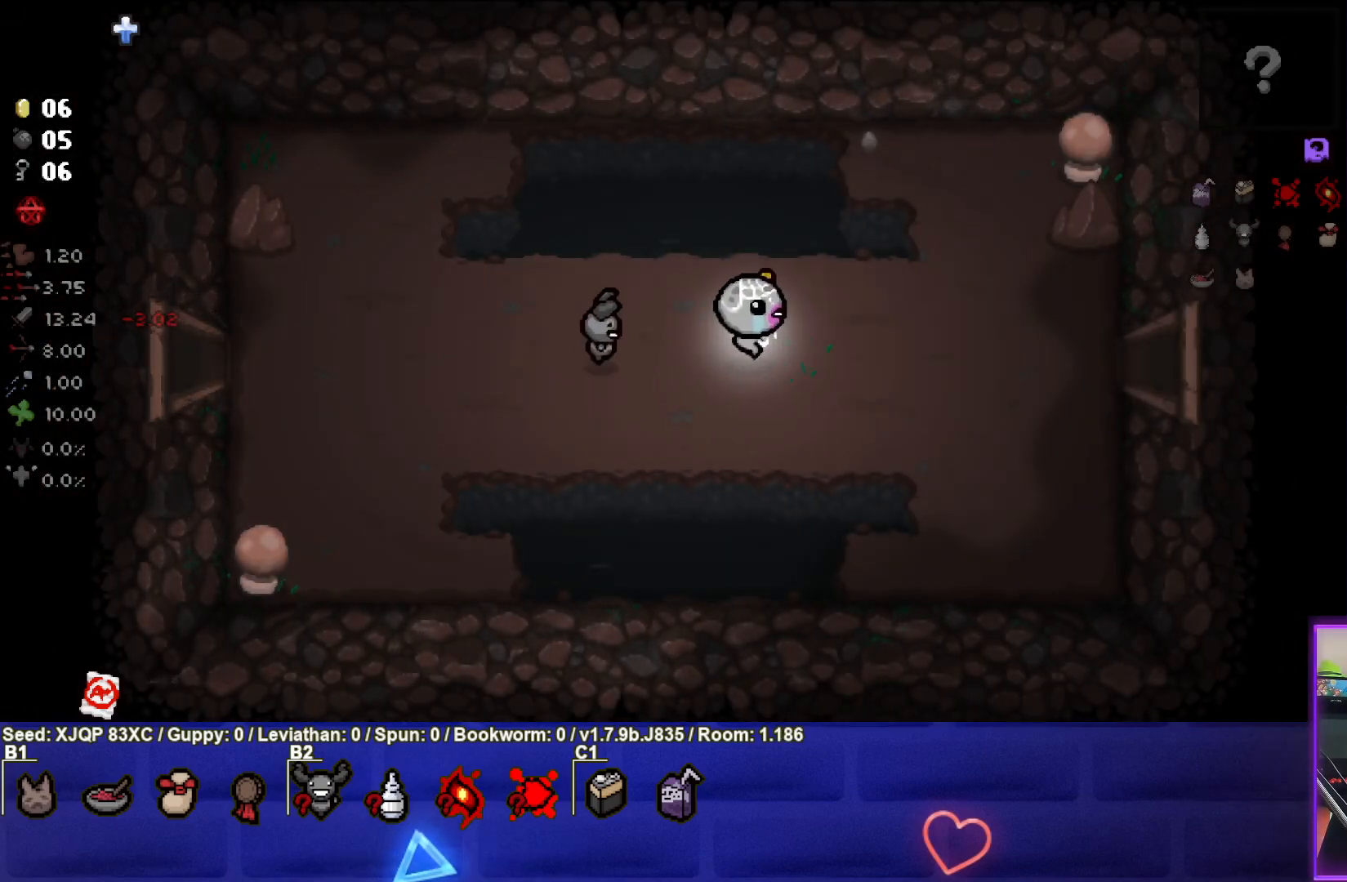
{"buttons": [], "left_stick": "right", "right_stick": "center", "events": []}
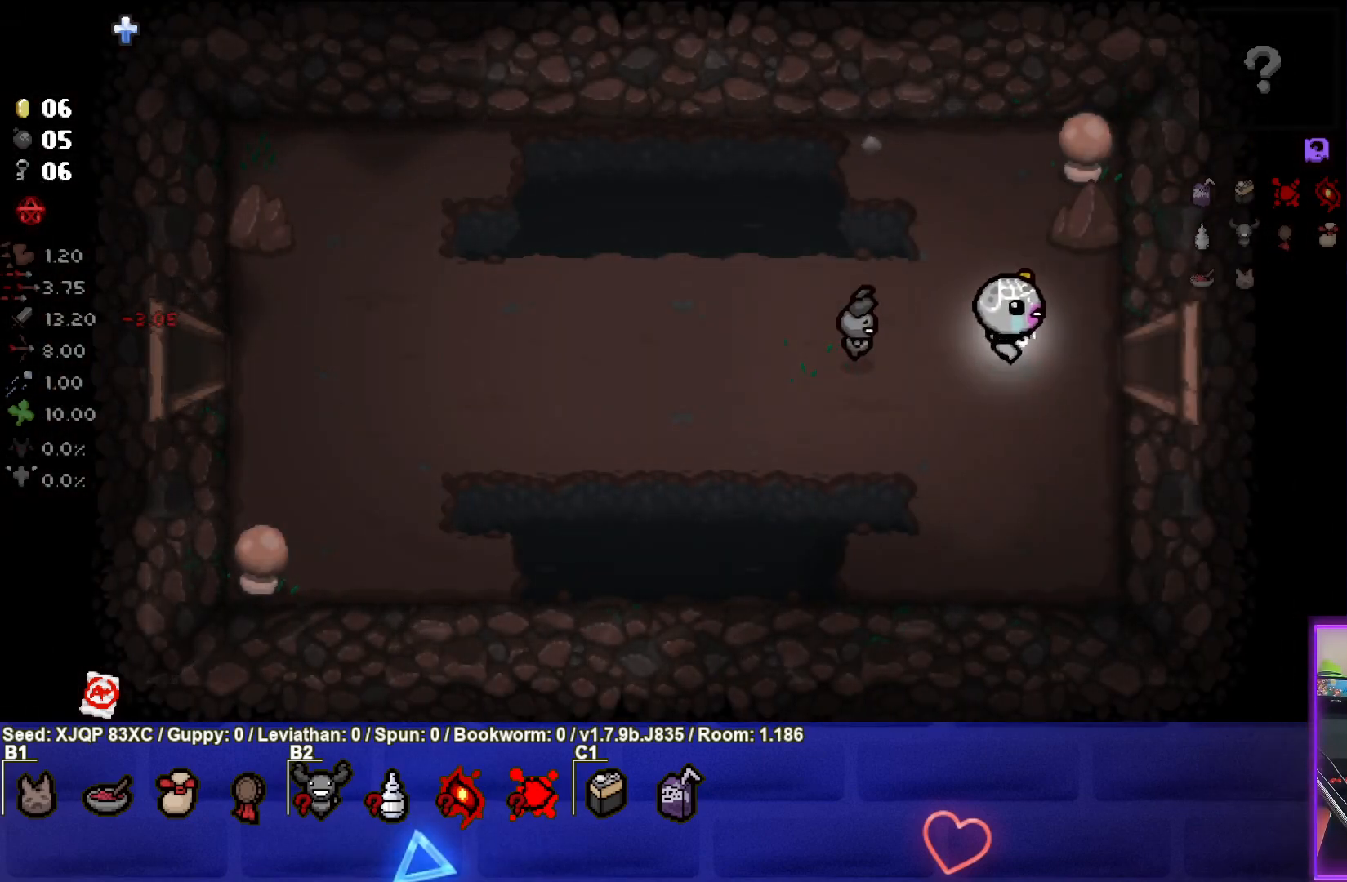
{"buttons": [], "left_stick": "center", "right_stick": "center", "events": [[400, "left_stick", "center"]]}
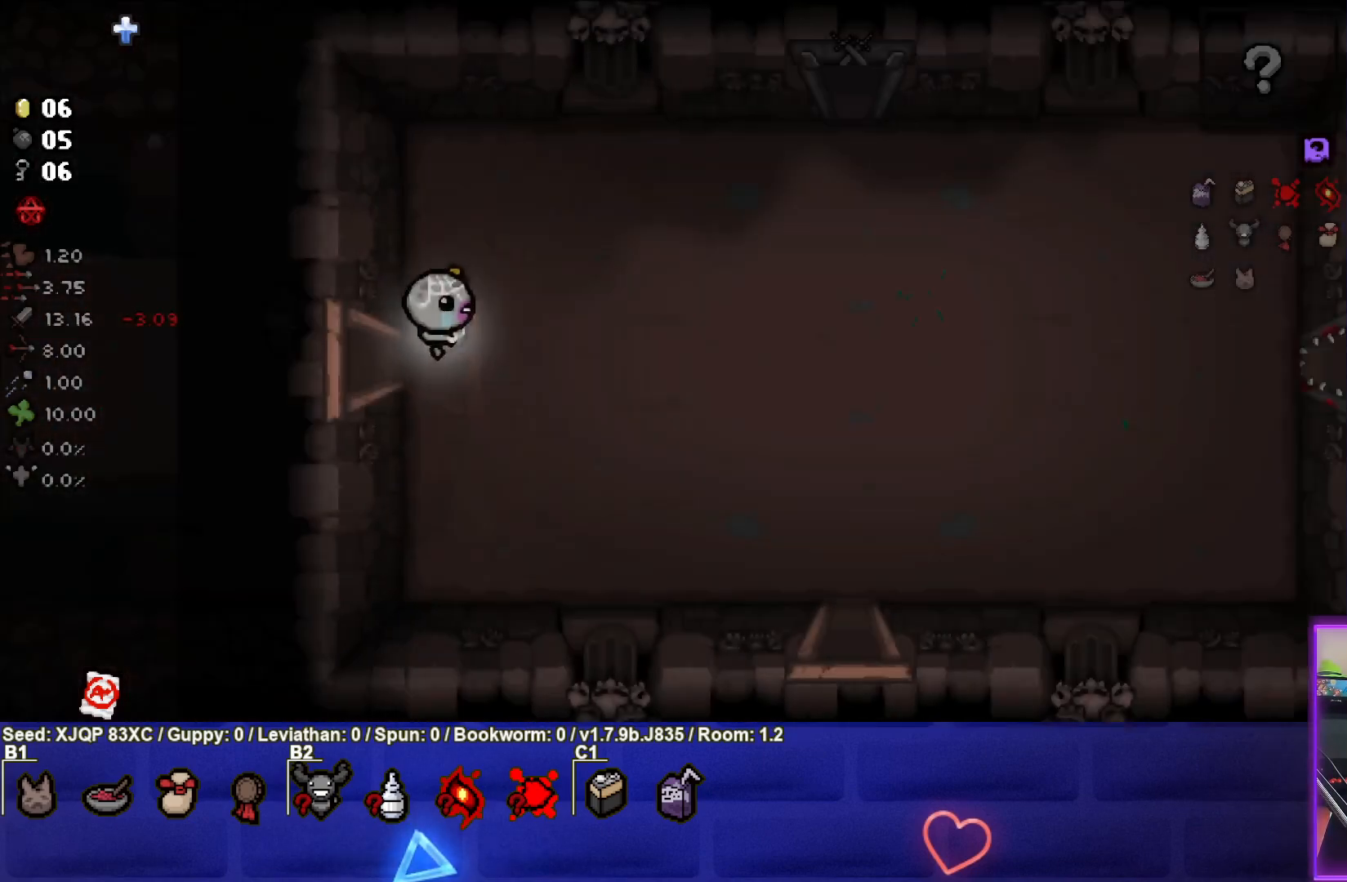
{"buttons": [], "left_stick": "down-right", "right_stick": "center", "events": [[300, "left_stick", "right"], [500, "left_stick", "down-right"]]}
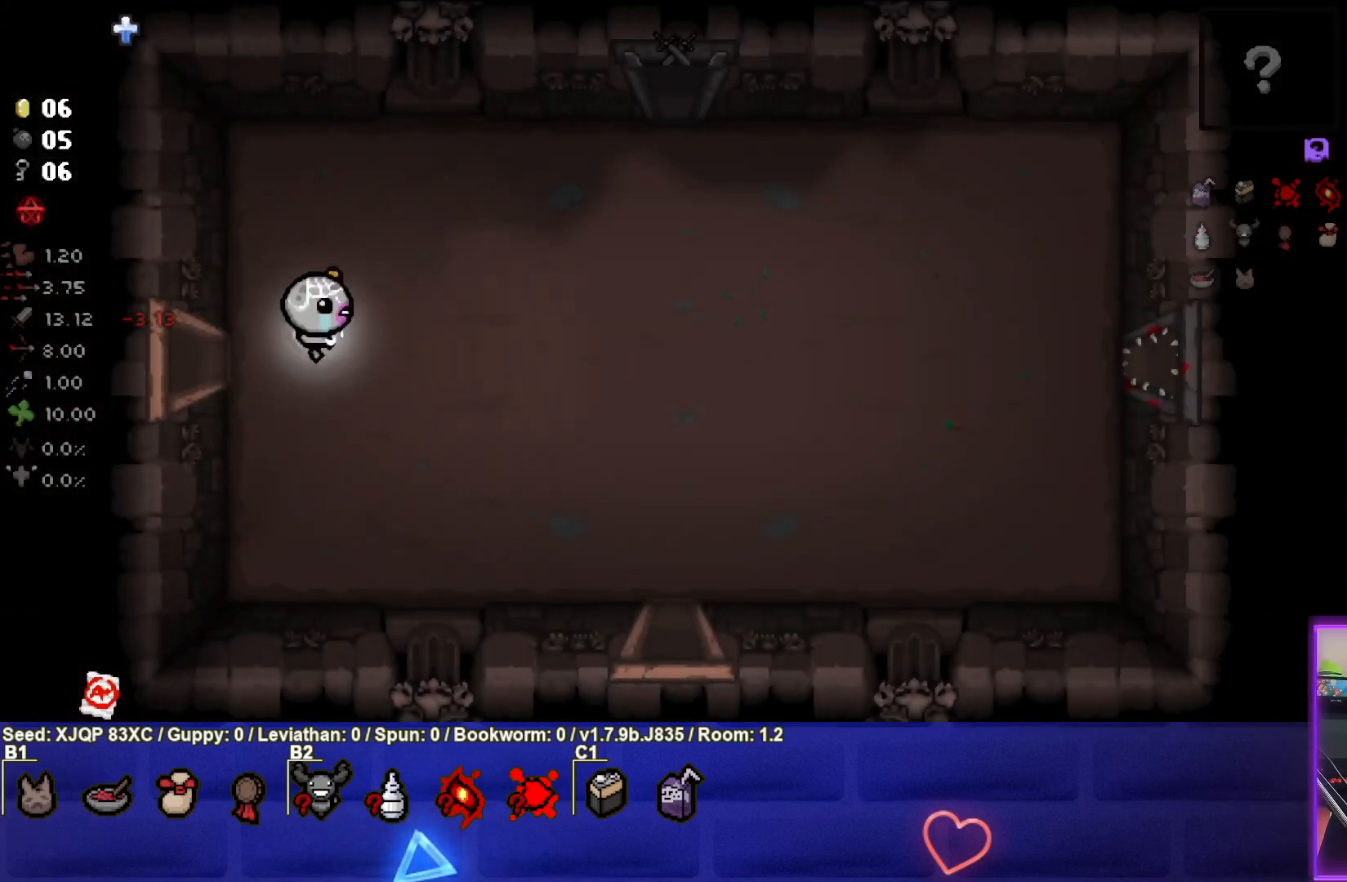
{"buttons": [], "left_stick": "down-right", "right_stick": "center", "events": []}
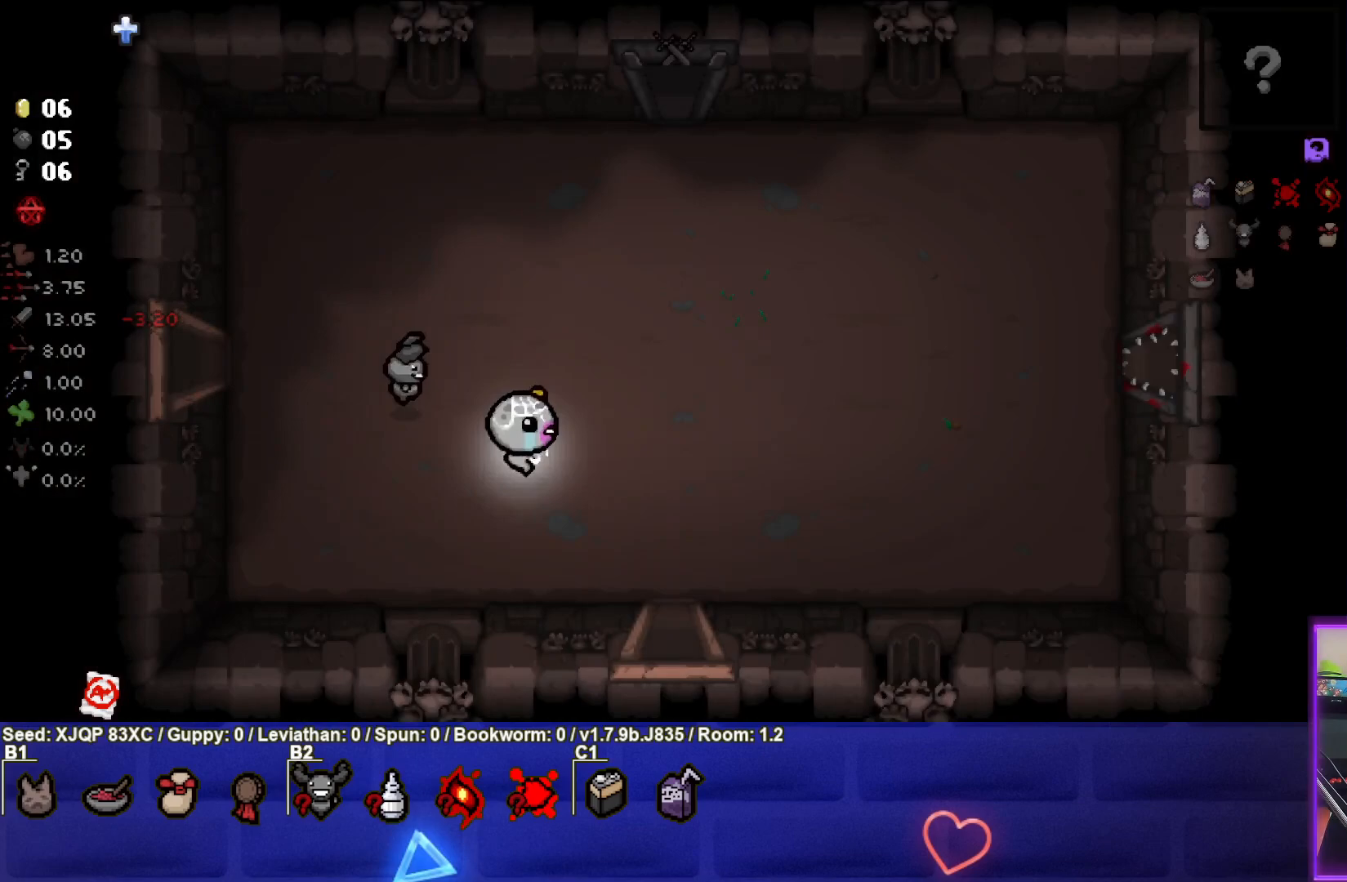
{"buttons": [], "left_stick": "down", "right_stick": "center", "events": [[300, "left_stick", "down"]]}
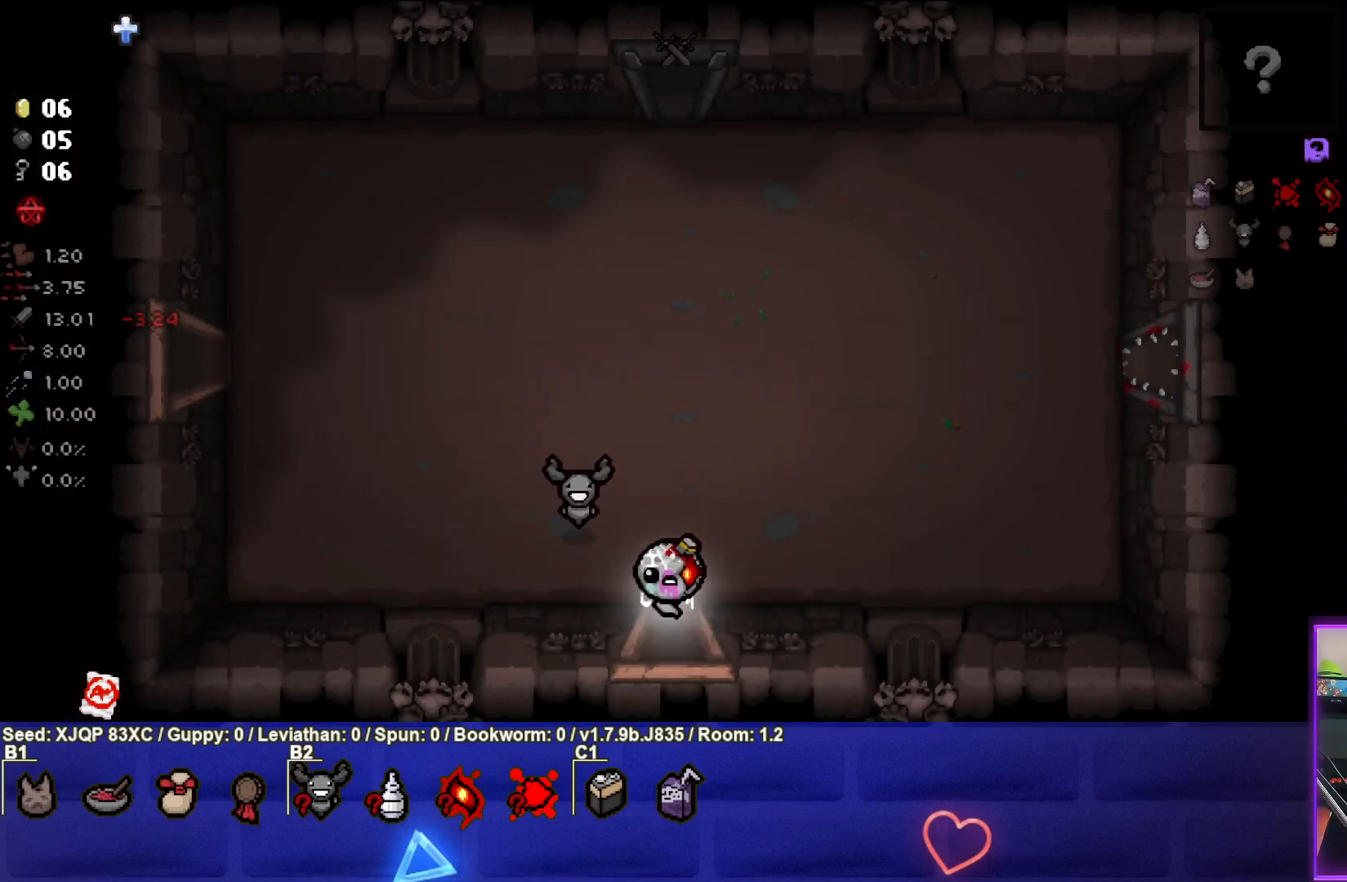
{"buttons": [], "left_stick": "center", "right_stick": "center", "events": [[67, "left_stick", "center"]]}
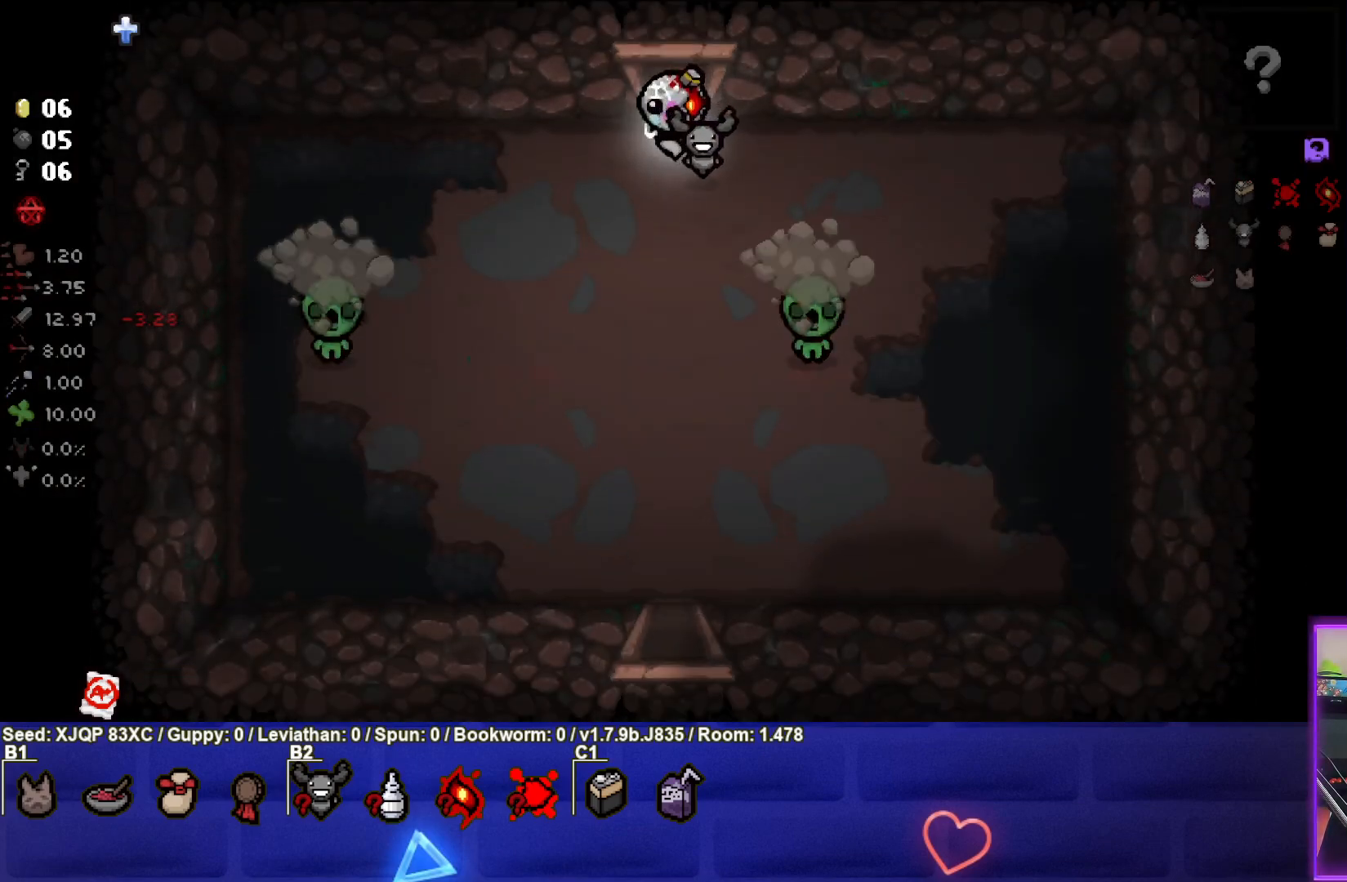
{"buttons": [], "left_stick": "center", "right_stick": "down", "events": [[83, "left_stick", "down"], [150, "left_stick", "down-right"], [367, "right_stick", "down"], [467, "left_stick", "center"]]}
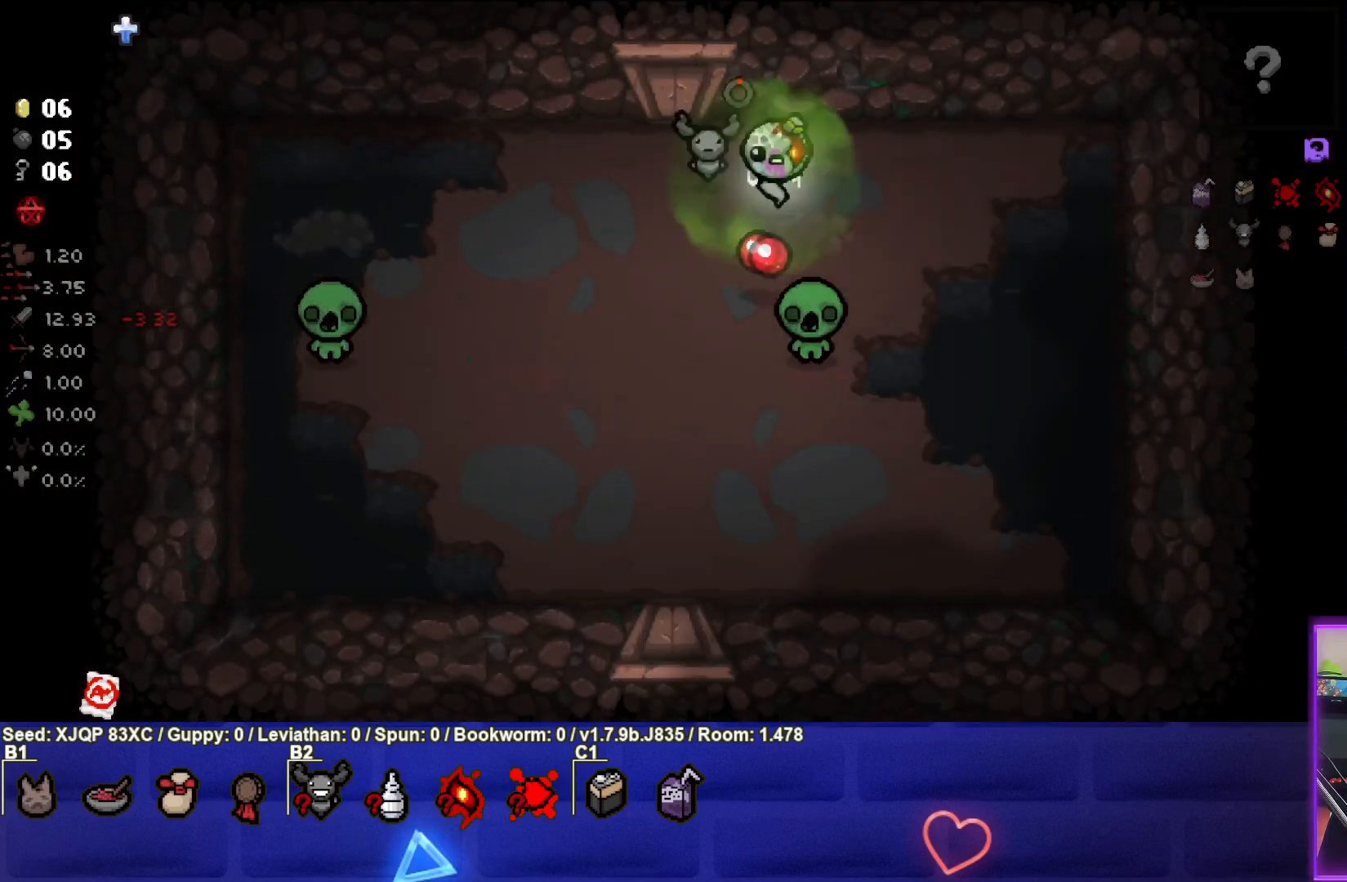
{"buttons": [], "left_stick": "right", "right_stick": "down", "events": [[117, "left_stick", "up"], [250, "left_stick", "center"], [350, "left_stick", "up-right"], [500, "left_stick", "right"]]}
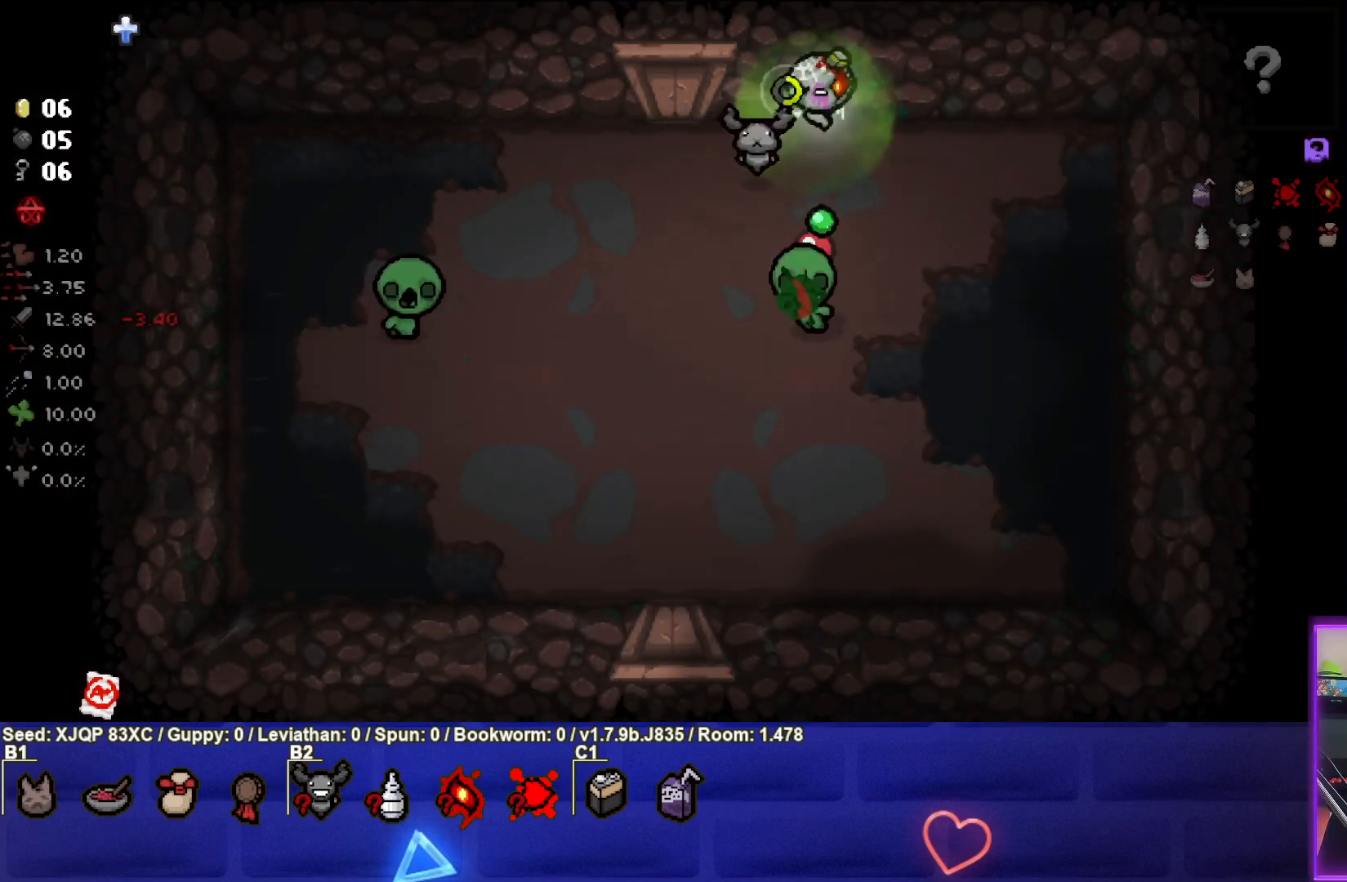
{"buttons": [], "left_stick": "down-right", "right_stick": "left", "events": [[117, "left_stick", "down-right"], [183, "right_stick", "down-left"], [300, "right_stick", "left"]]}
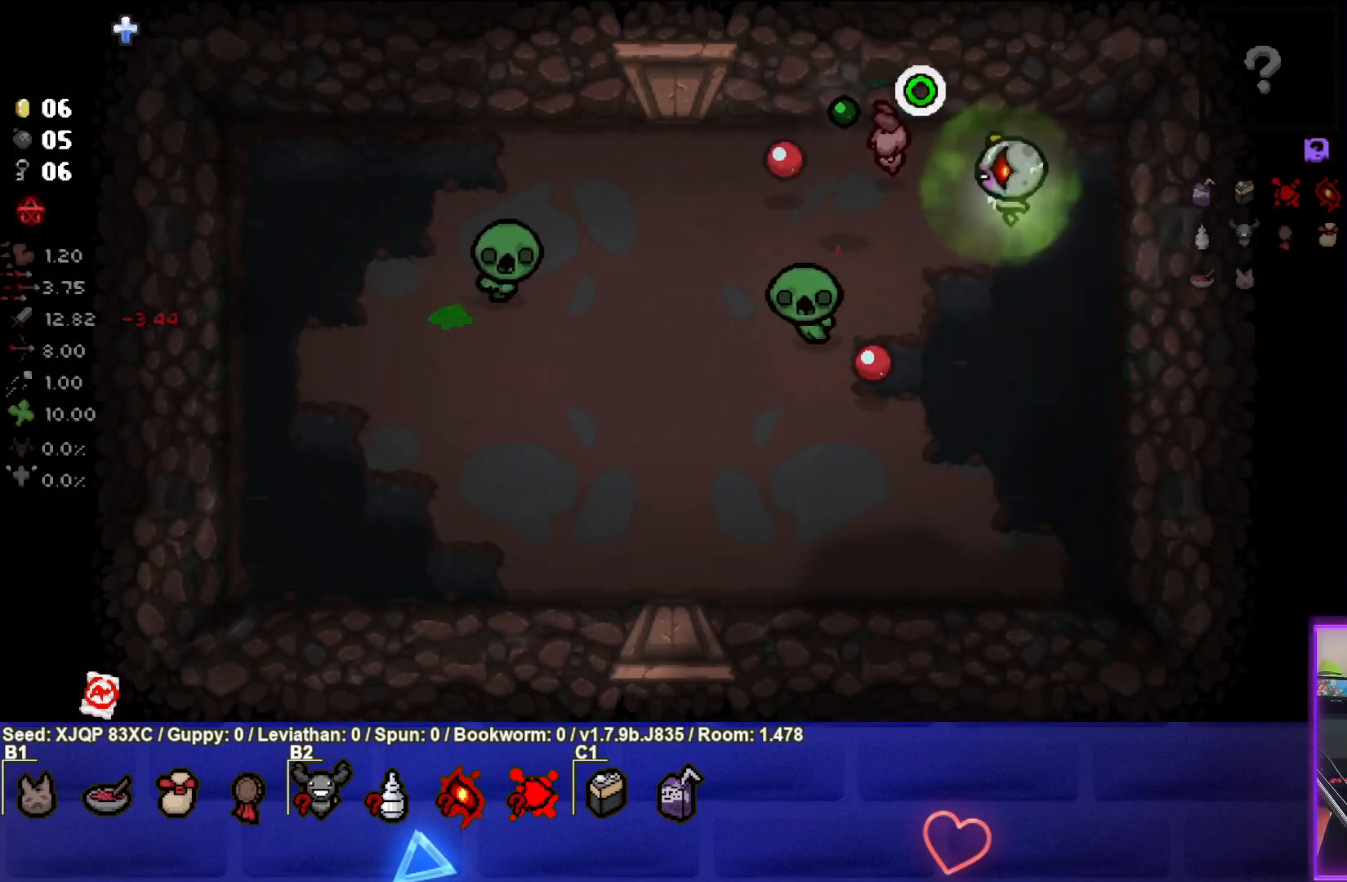
{"buttons": [], "left_stick": "center", "right_stick": "center", "events": [[200, "left_stick", "center"], [350, "left_stick", "left"], [467, "right_stick", "center"], [500, "left_stick", "center"]]}
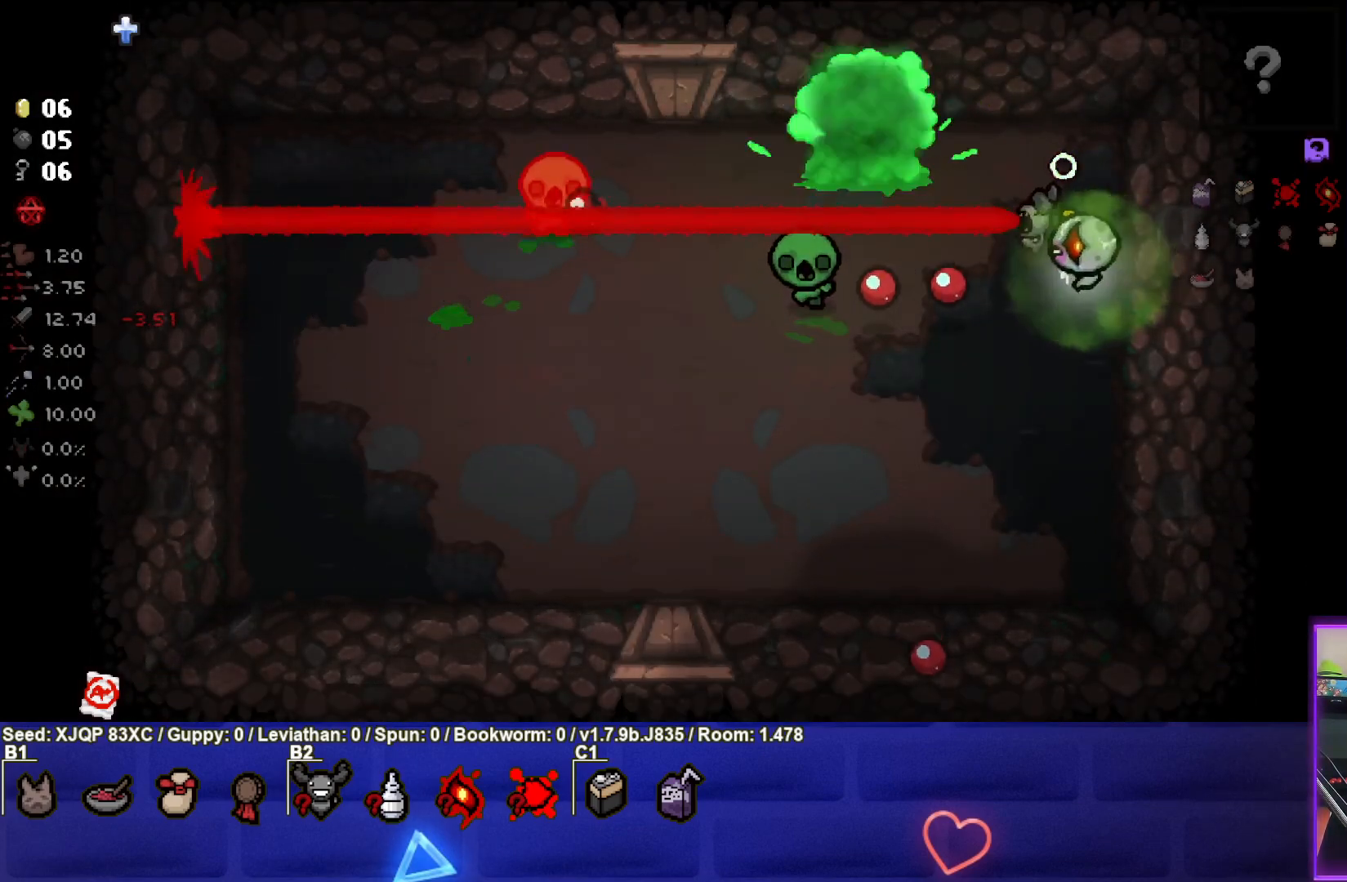
{"buttons": [], "left_stick": "up-left", "right_stick": "left", "events": [[50, "right_stick", "left"], [183, "left_stick", "up-left"]]}
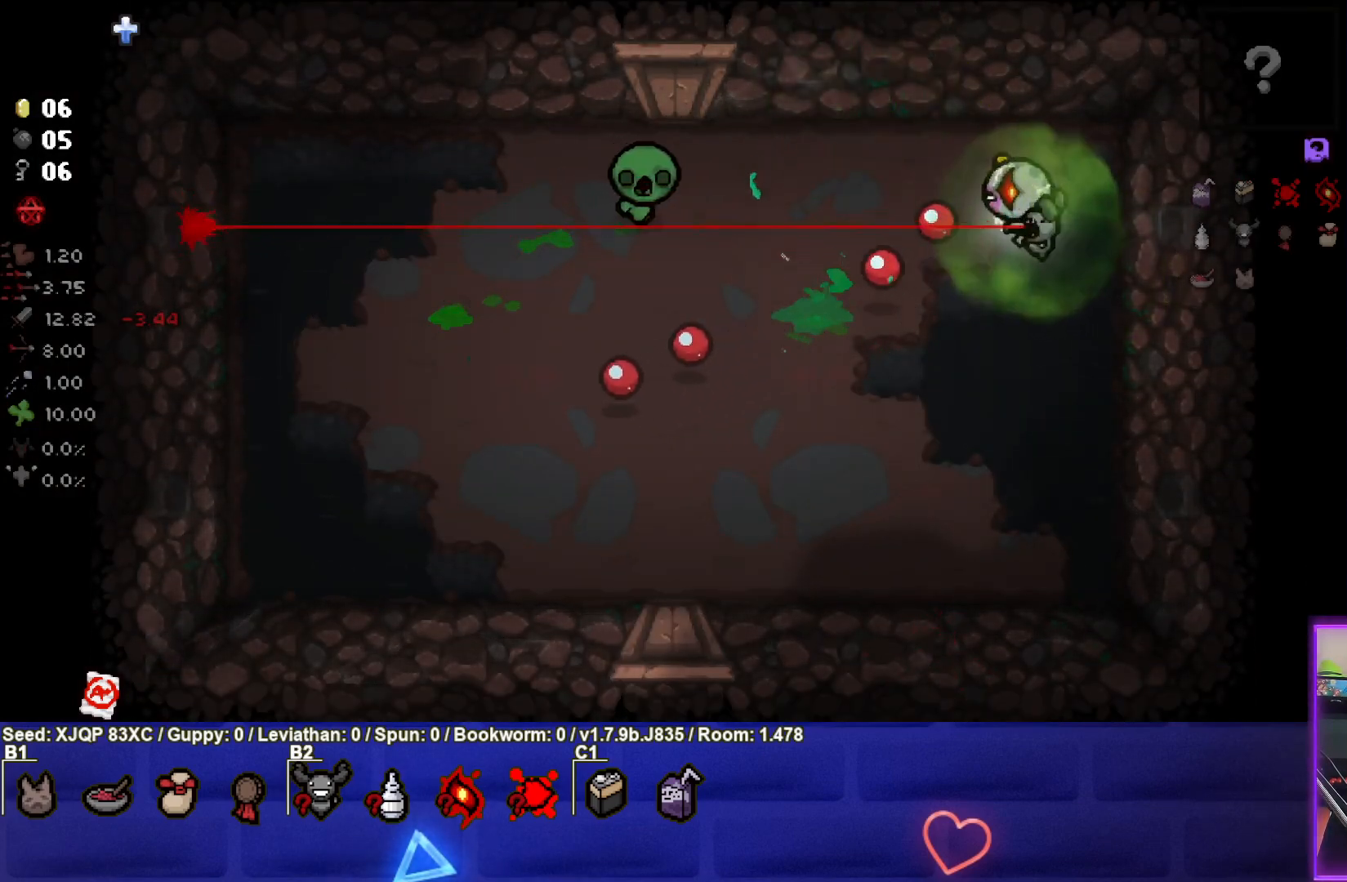
{"buttons": [], "left_stick": "right", "right_stick": "left", "events": [[267, "left_stick", "center"], [367, "left_stick", "up-left"], [450, "left_stick", "center"], [500, "left_stick", "right"]]}
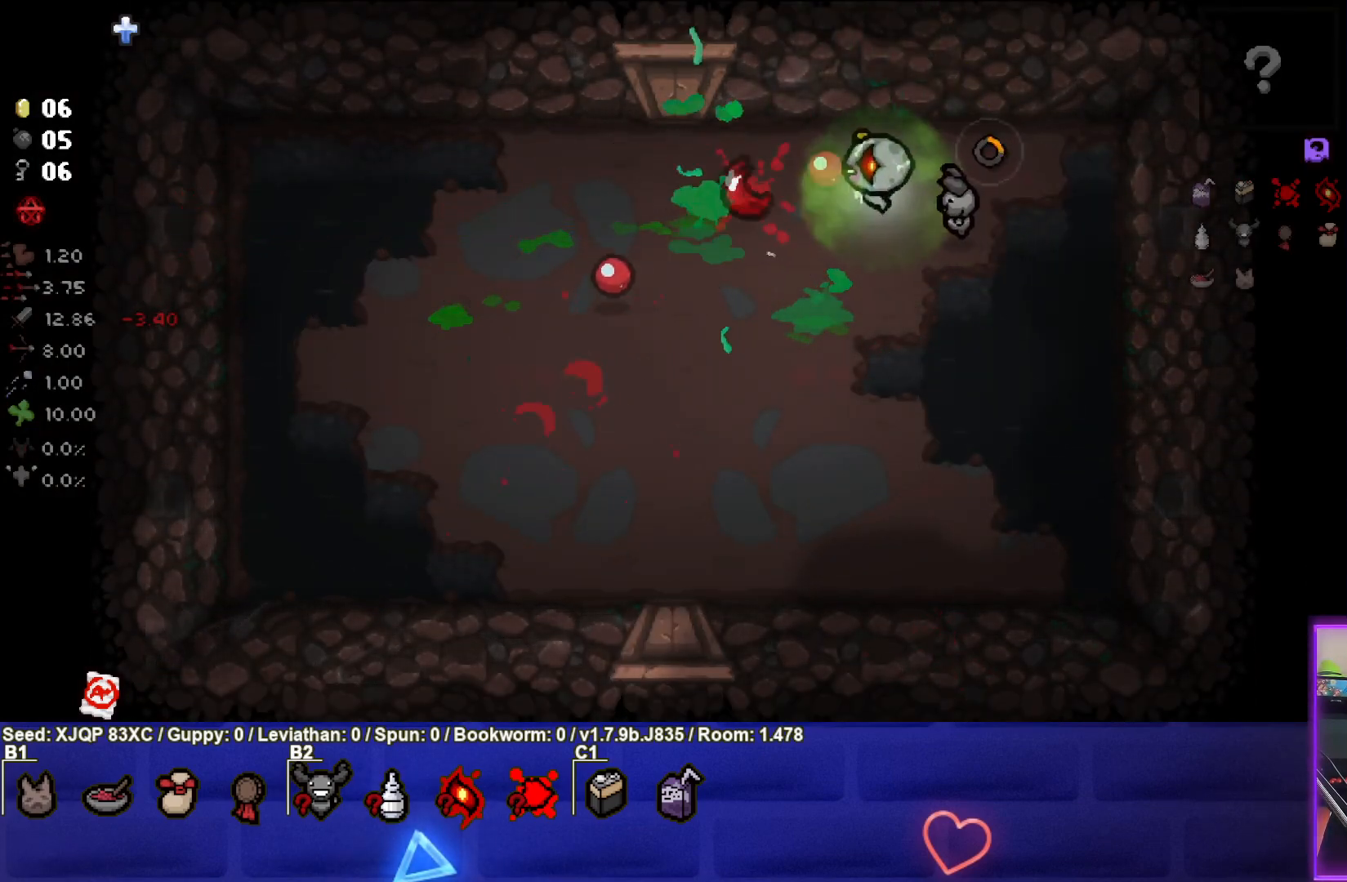
{"buttons": [], "left_stick": "down-left", "right_stick": "down", "events": [[167, "left_stick", "center"], [250, "left_stick", "right"], [333, "left_stick", "down"], [417, "left_stick", "down-left"], [483, "right_stick", "down"]]}
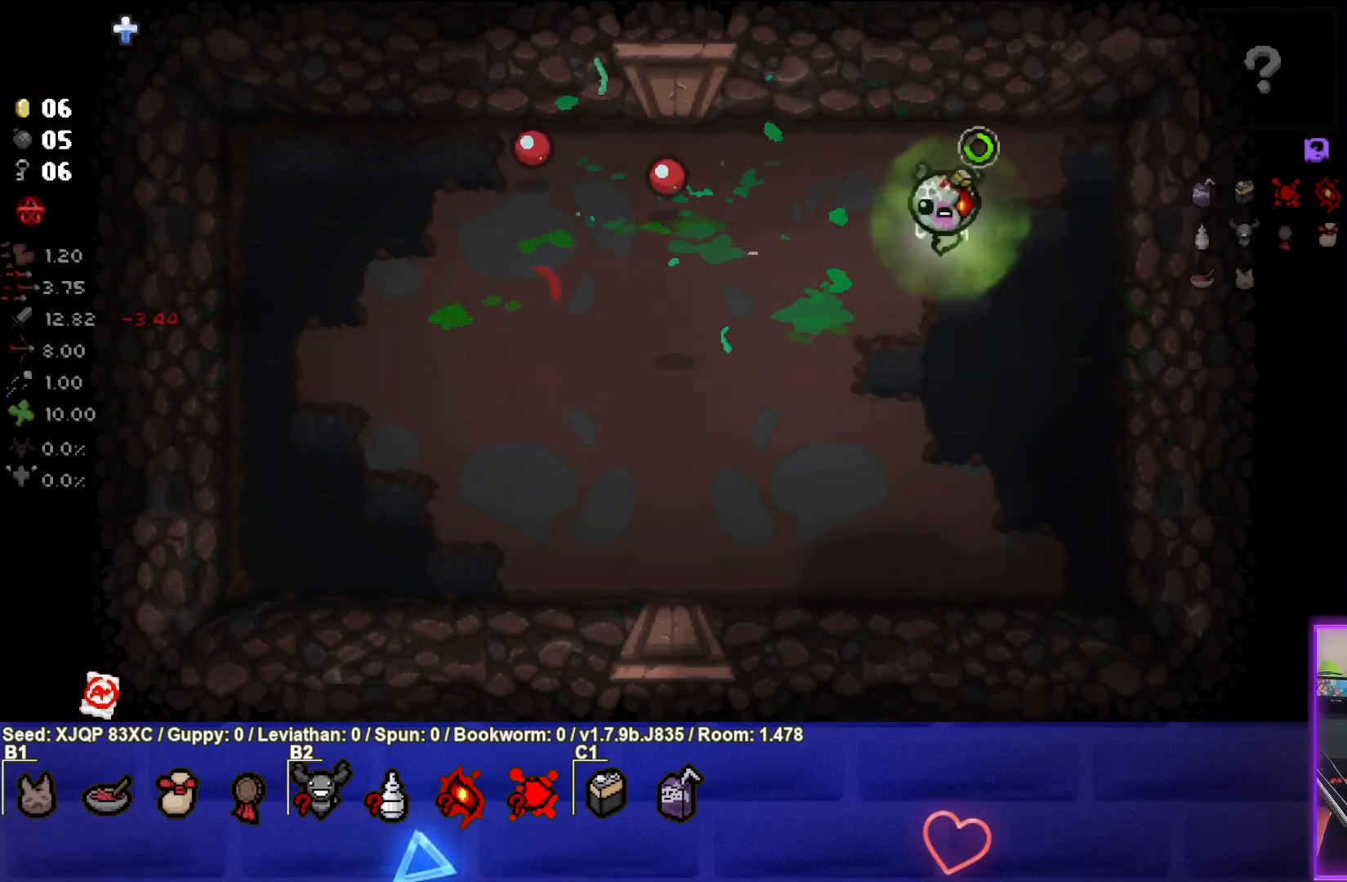
{"buttons": [], "left_stick": "left", "right_stick": "down-right", "events": [[67, "right_stick", "down-right"], [317, "left_stick", "left"]]}
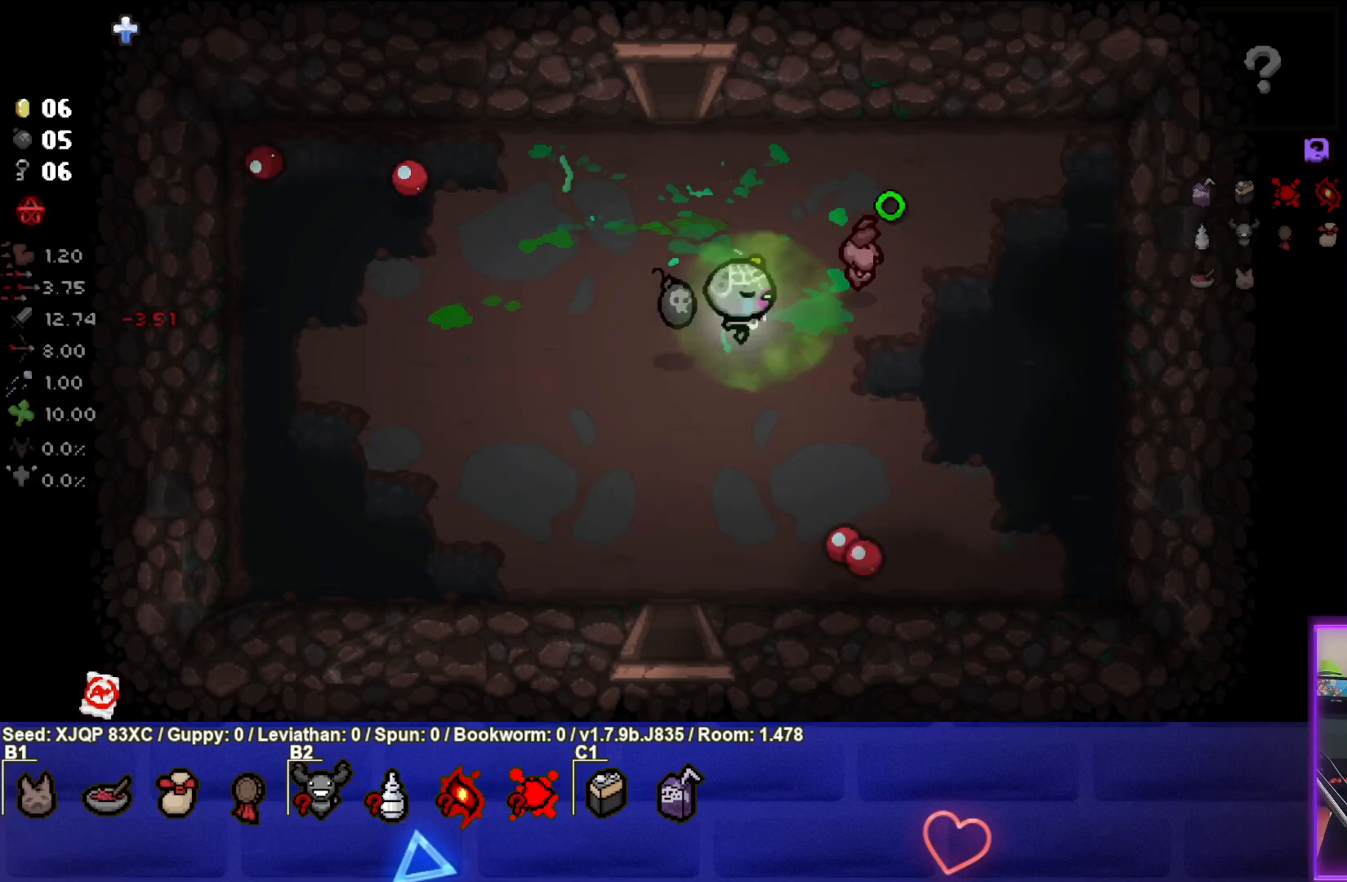
{"buttons": [], "left_stick": "down", "right_stick": "center", "events": [[100, "left_stick", "down"], [317, "right_stick", "down"], [417, "right_stick", "center"]]}
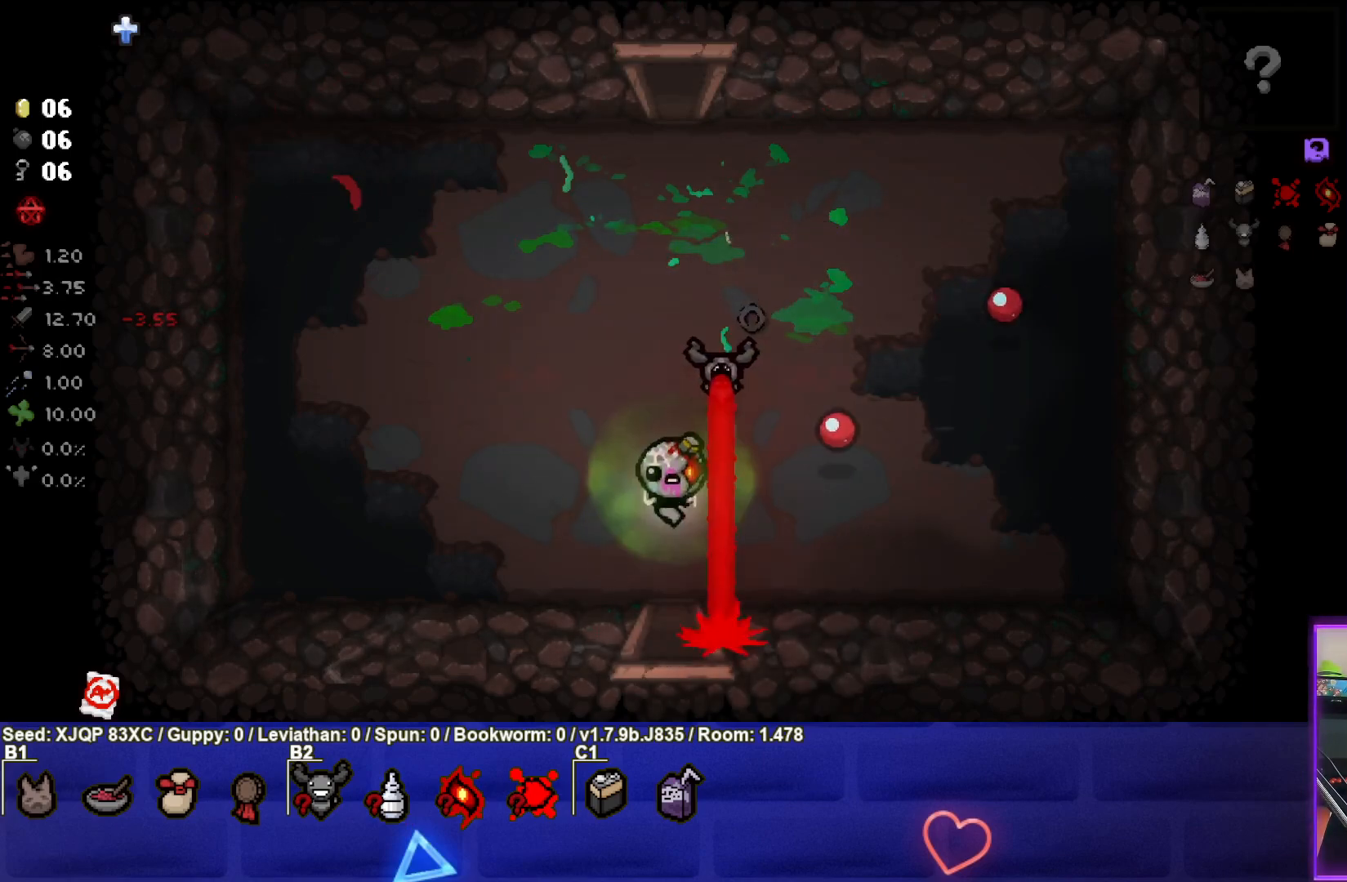
{"buttons": [], "left_stick": "center", "right_stick": "center", "events": [[400, "left_stick", "center"]]}
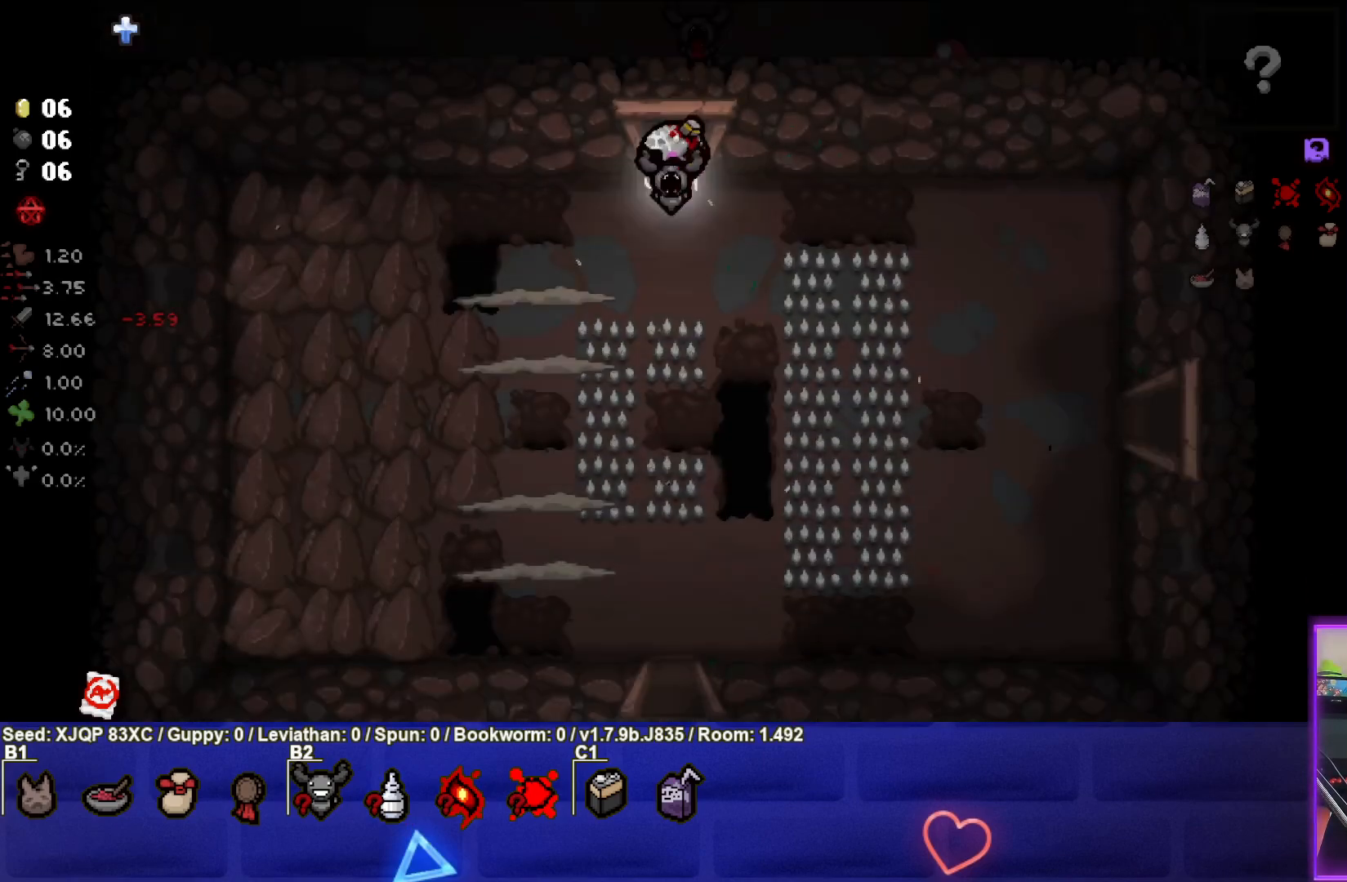
{"buttons": [], "left_stick": "down", "right_stick": "center", "events": [[417, "left_stick", "down"]]}
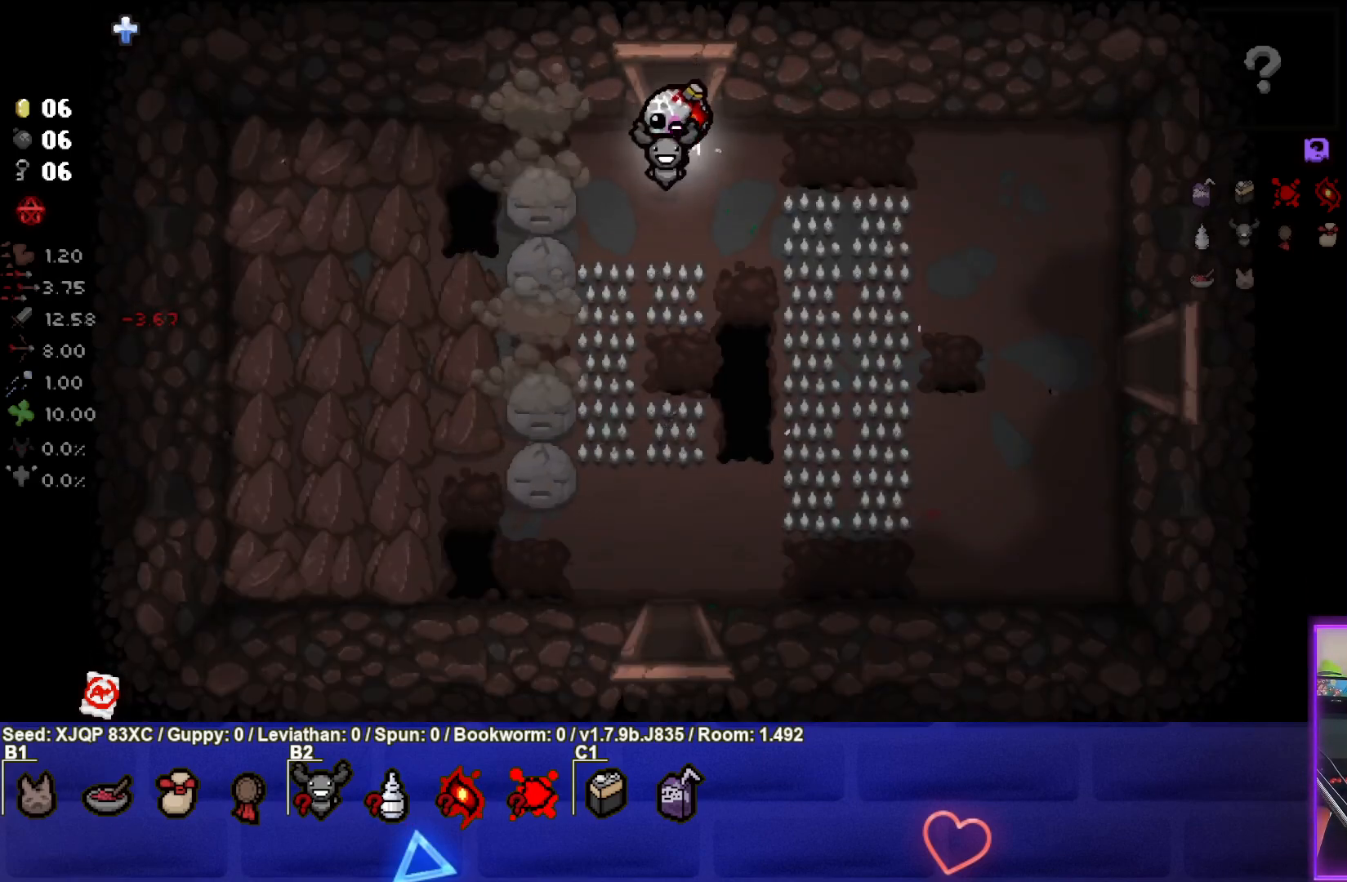
{"buttons": [], "left_stick": "down", "right_stick": "center", "events": []}
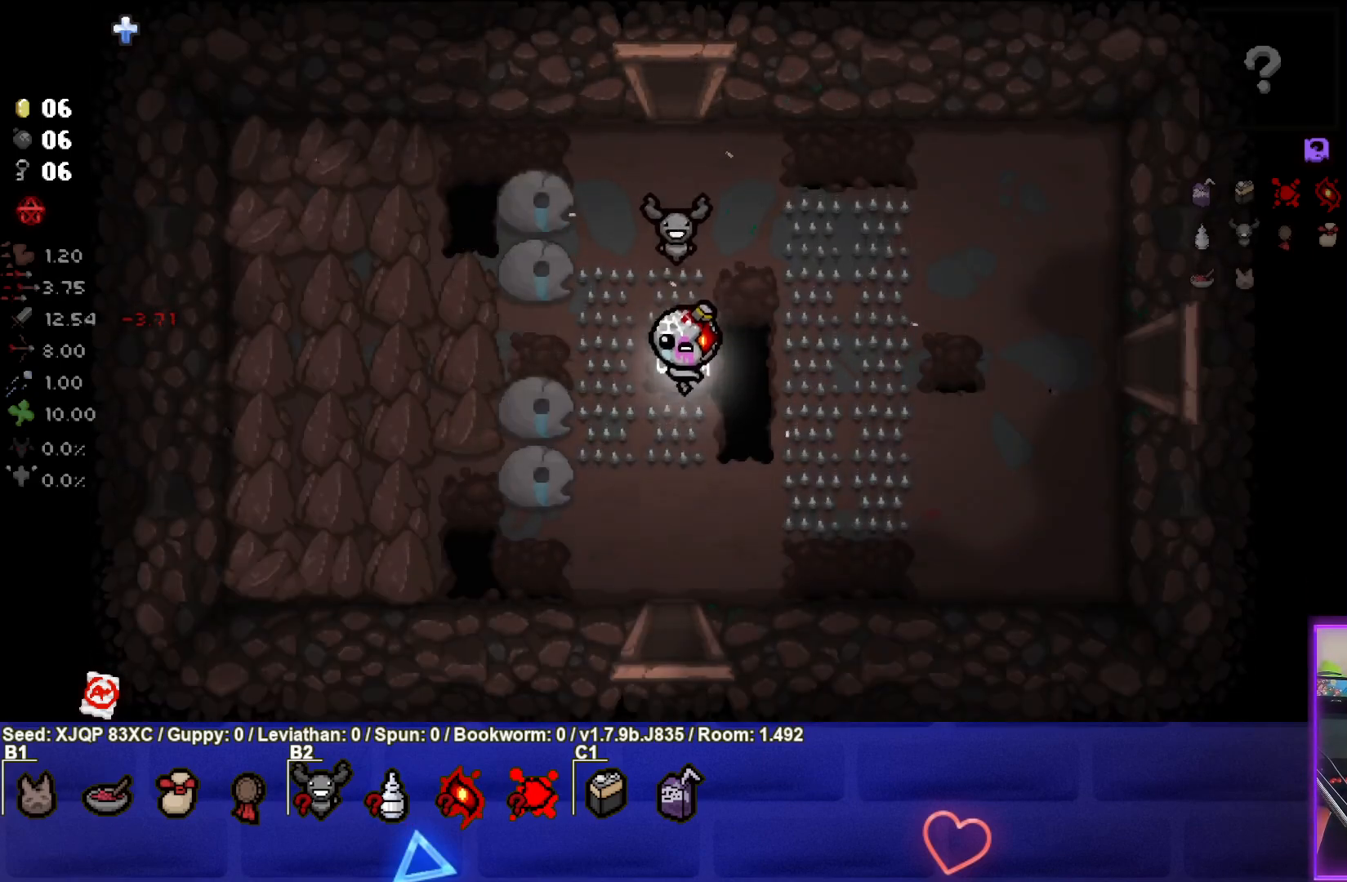
{"buttons": [], "left_stick": "down", "right_stick": "center", "events": []}
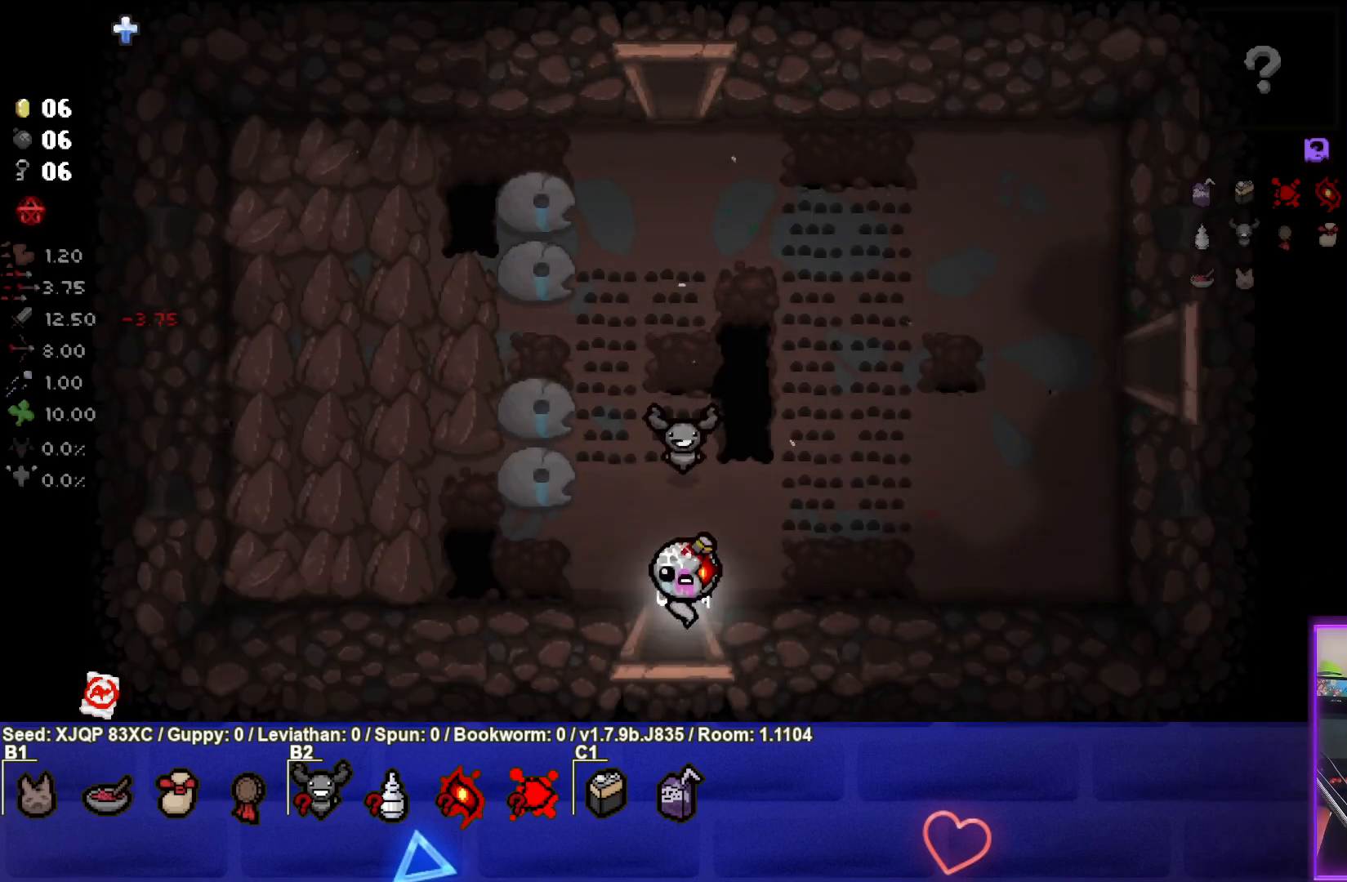
{"buttons": [], "left_stick": "center", "right_stick": "center", "events": [[167, "left_stick", "center"]]}